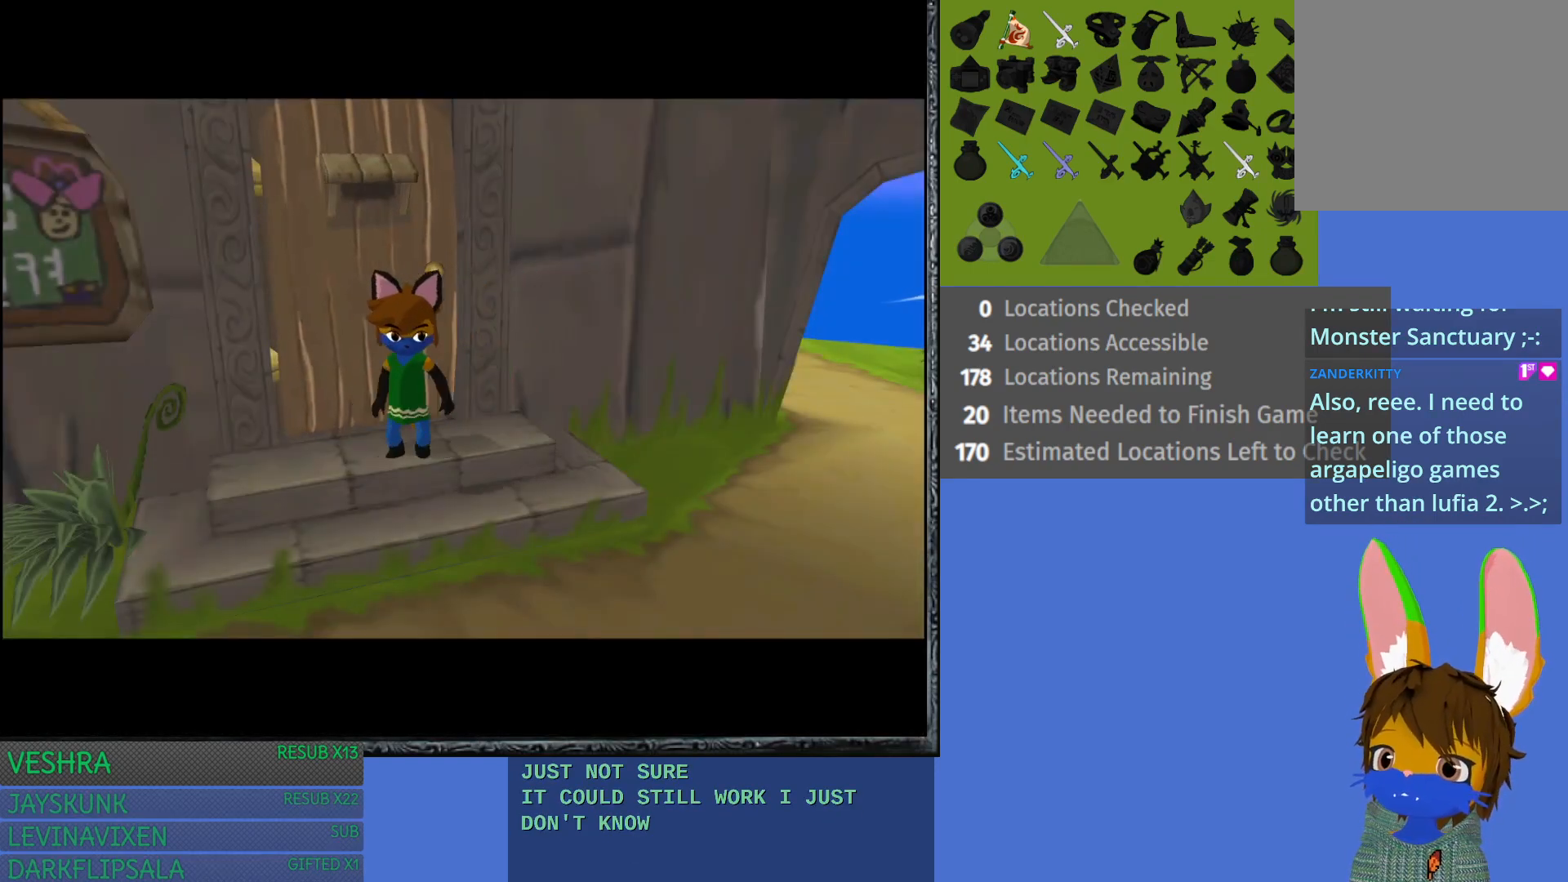
Gameplay with a controller (PlayStation layout); each line is a JSON object with the inputs held at the frame after it. "events" lists button and stick changes between this image and that frame as [ms after this image, input, new state], when the widget could be followed in between.
{"buttons": [], "left_stick": "down-right", "right_stick": "center", "events": [[450, "left_stick", "down-right"]]}
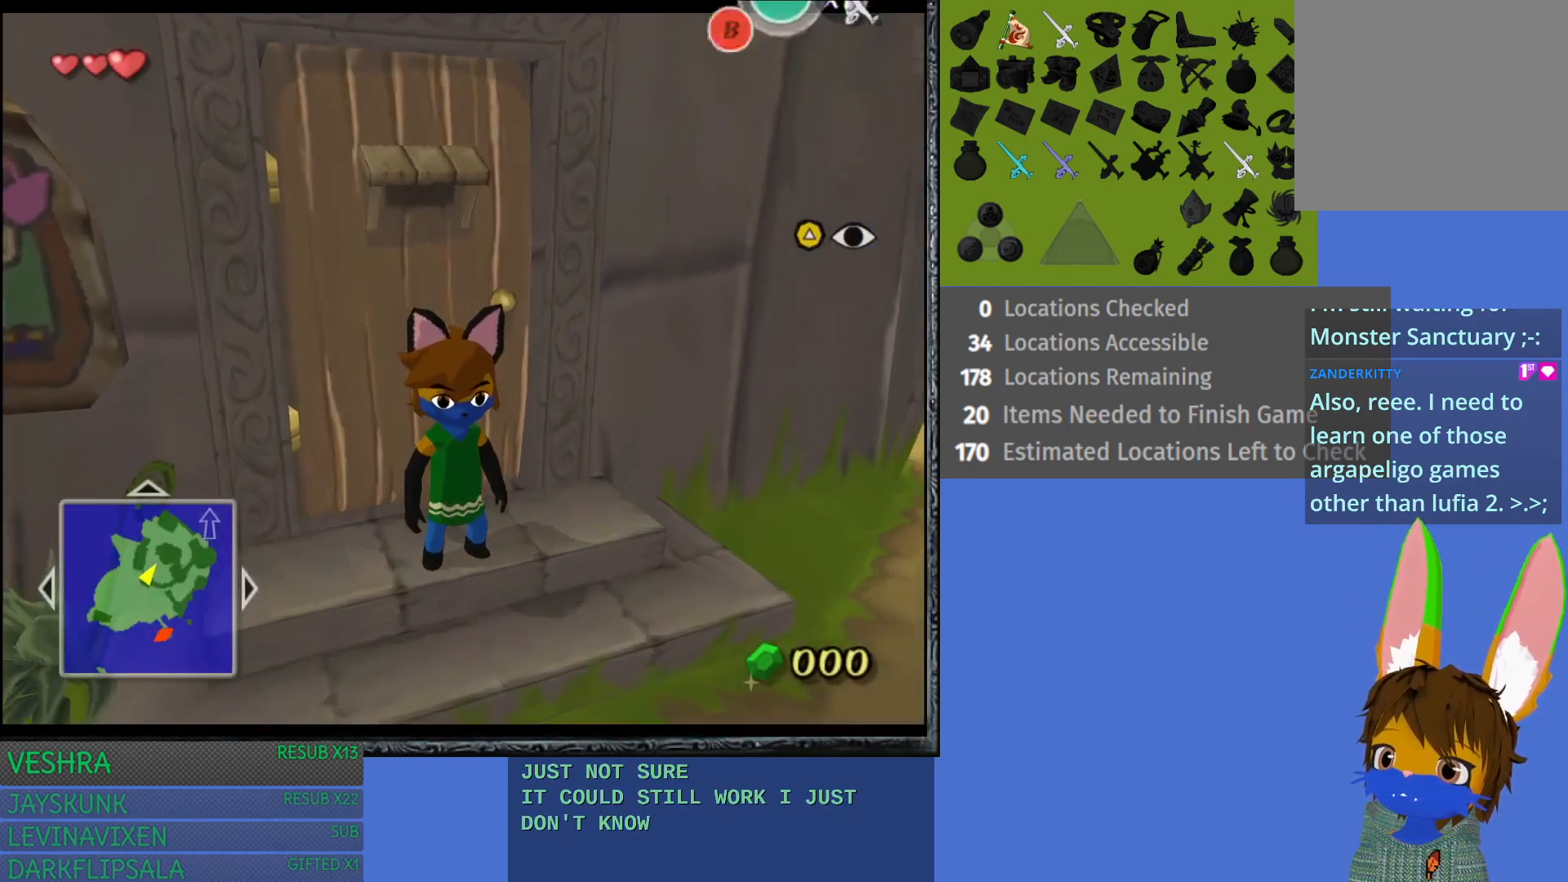
{"buttons": [], "left_stick": "down-right", "right_stick": "center", "events": []}
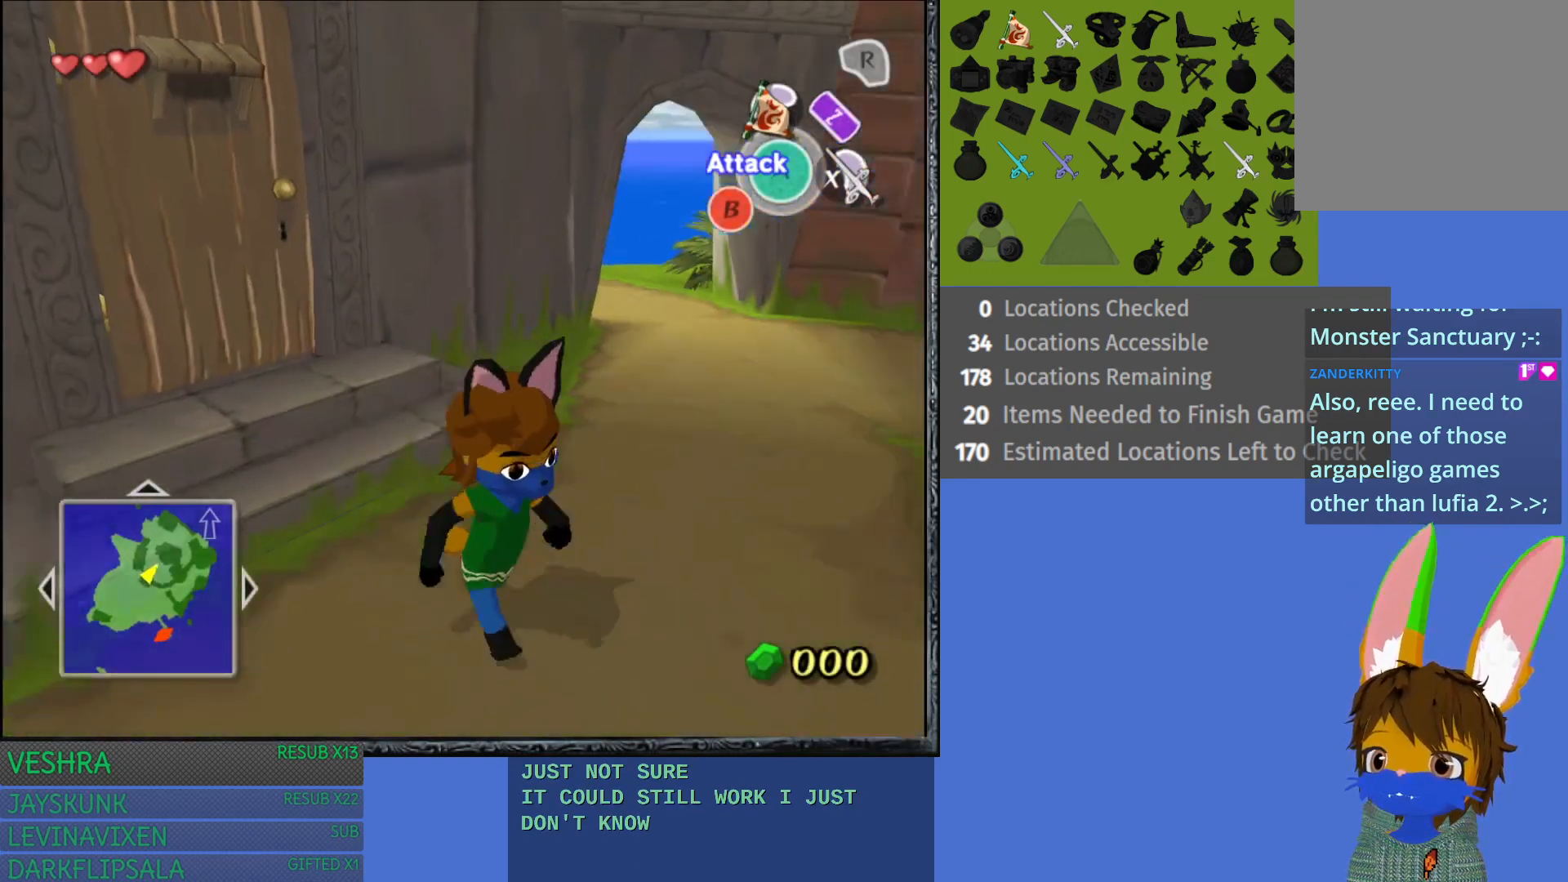
{"buttons": [], "left_stick": "down-right", "right_stick": "center", "events": []}
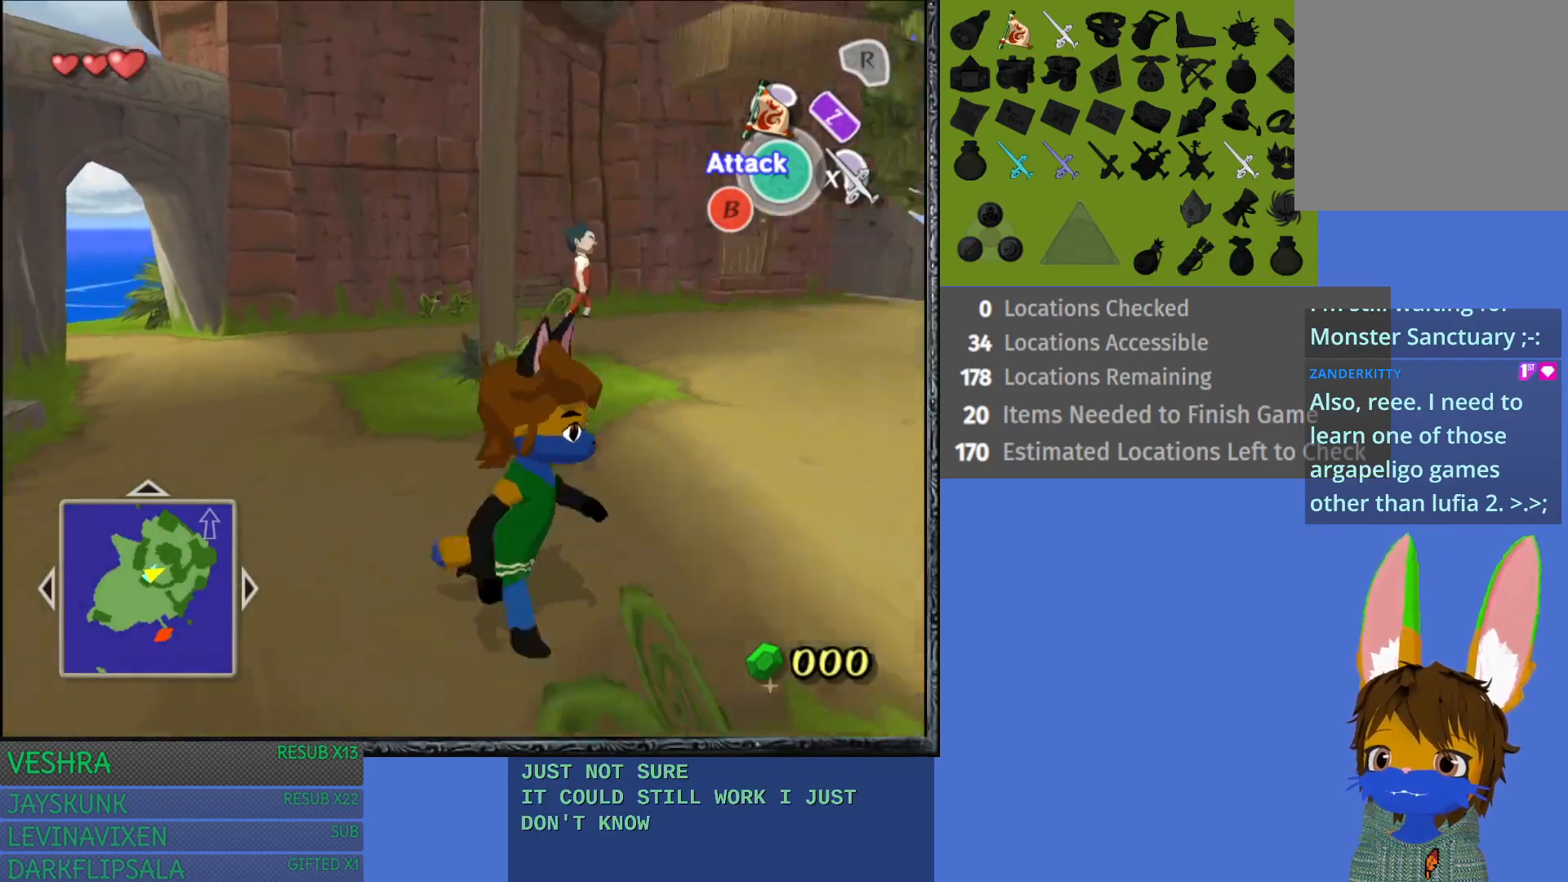
{"buttons": [], "left_stick": "right", "right_stick": "center", "events": [[467, "left_stick", "right"]]}
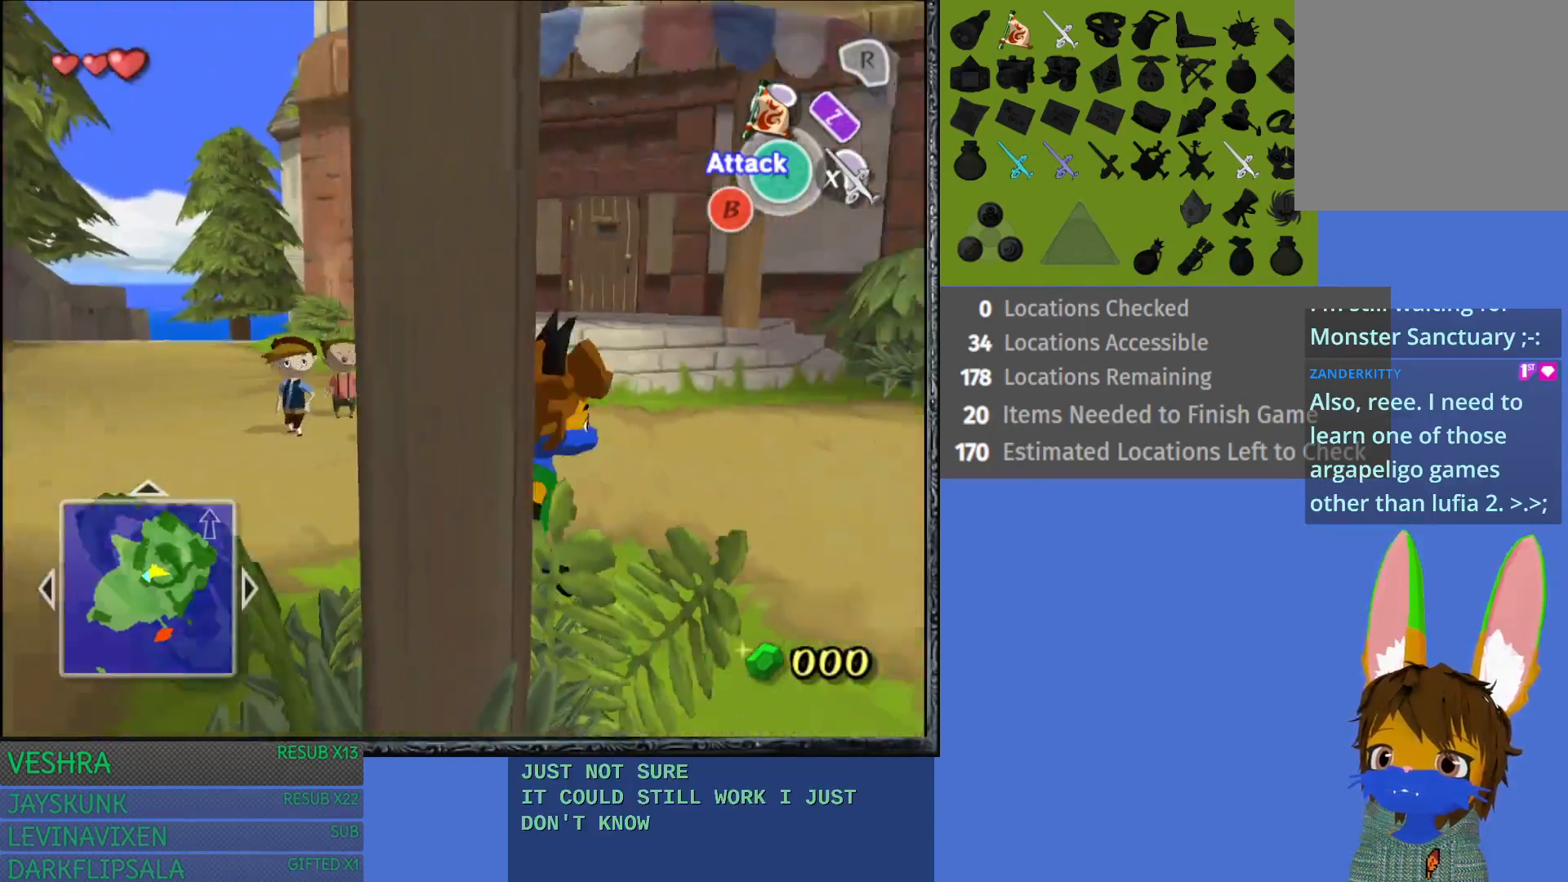
{"buttons": [], "left_stick": "up-left", "right_stick": "center", "events": [[233, "left_stick", "up-right"], [500, "left_stick", "up-left"]]}
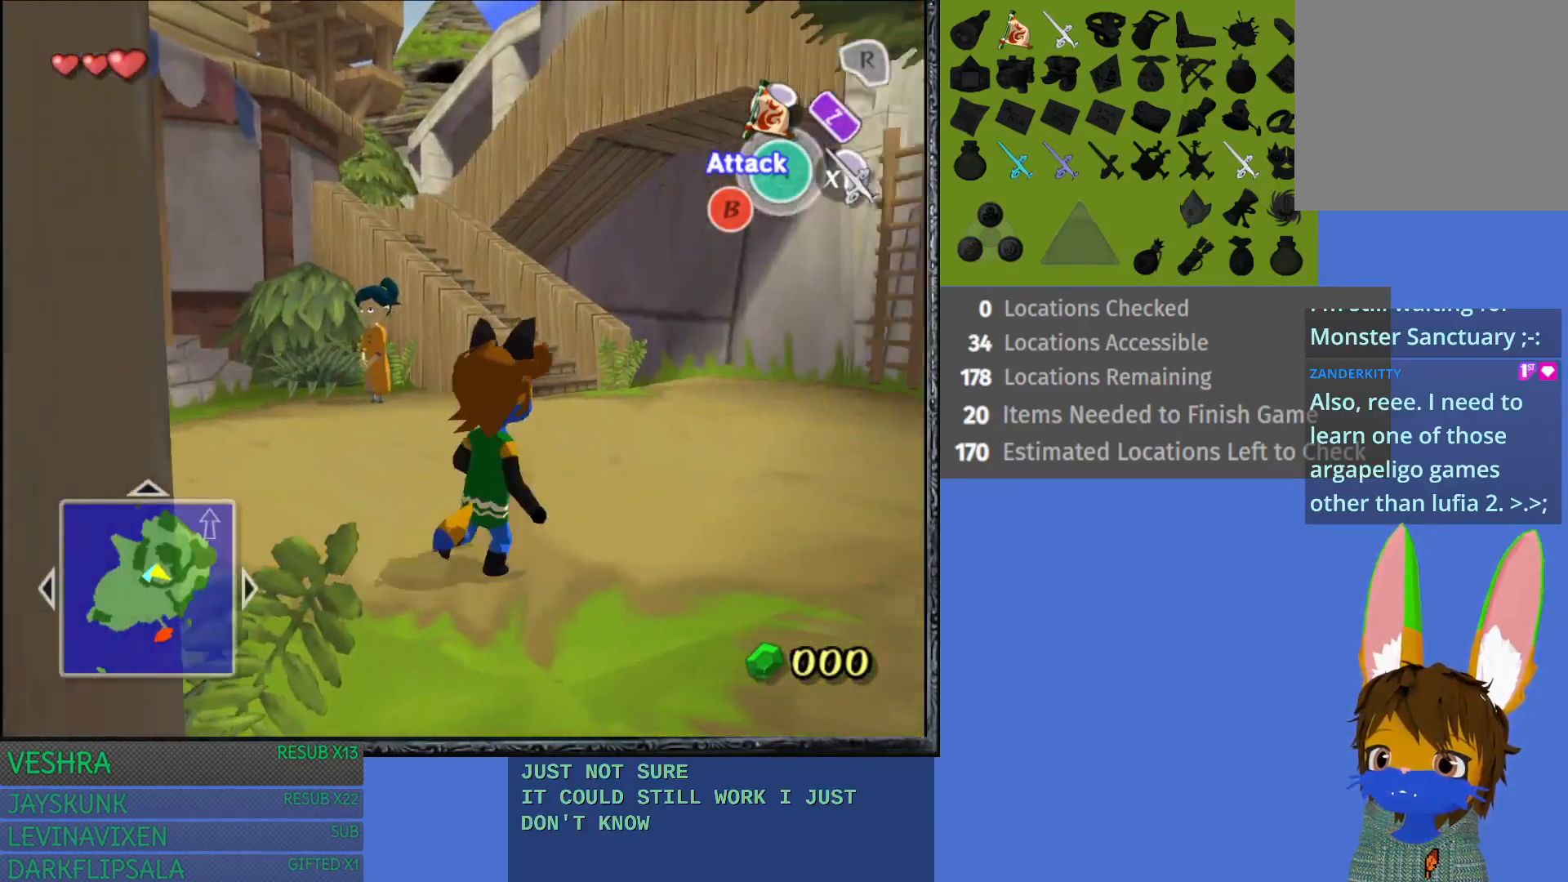
{"buttons": [], "left_stick": "left", "right_stick": "center", "events": [[50, "left_stick", "left"]]}
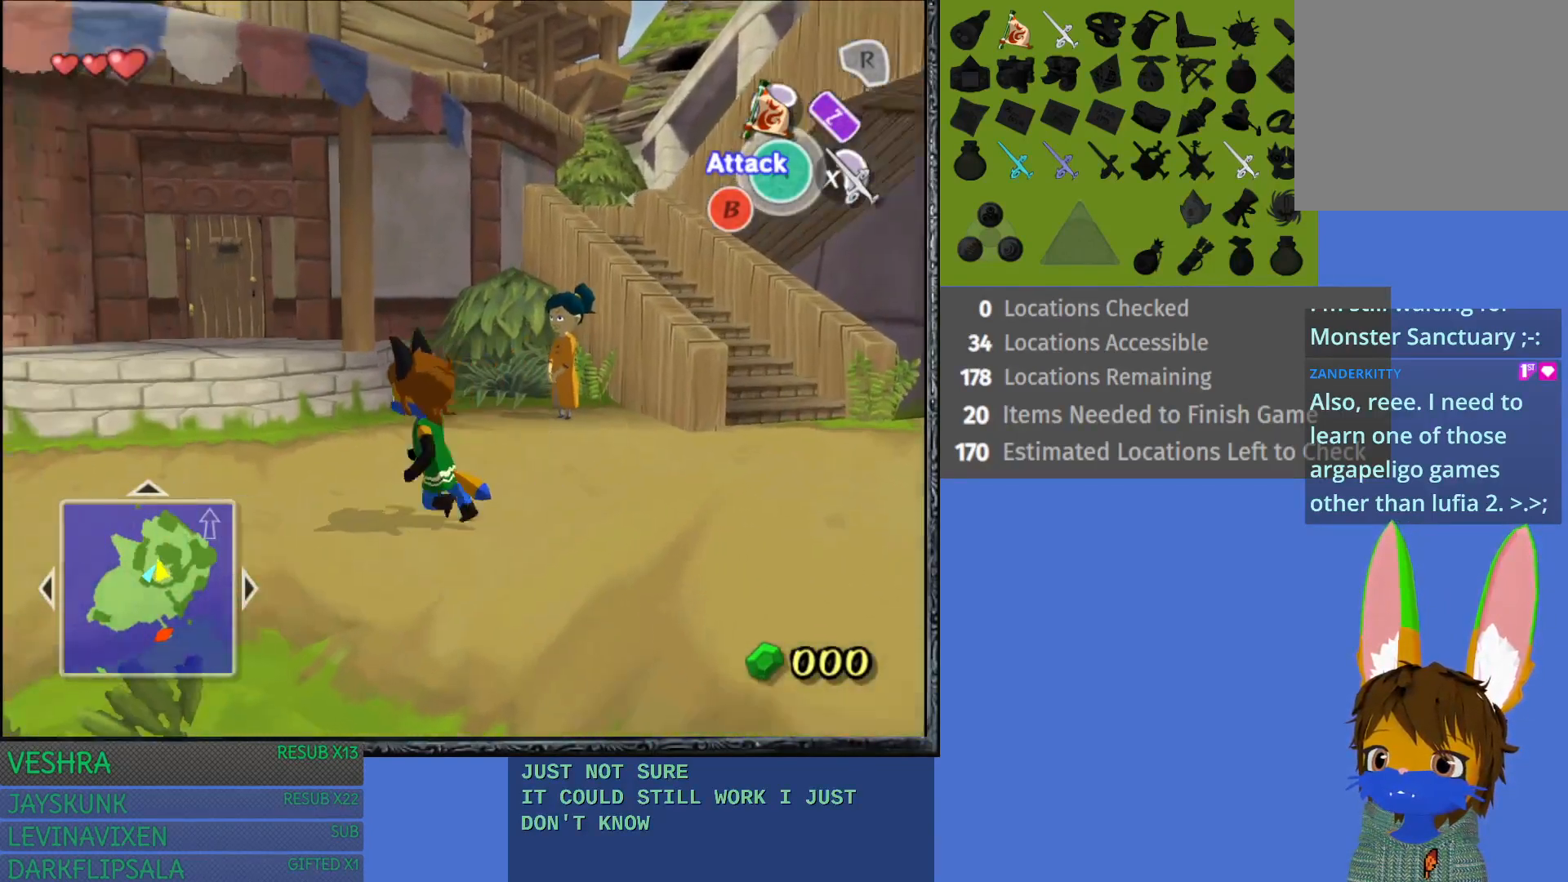
{"buttons": [], "left_stick": "left", "right_stick": "center", "events": []}
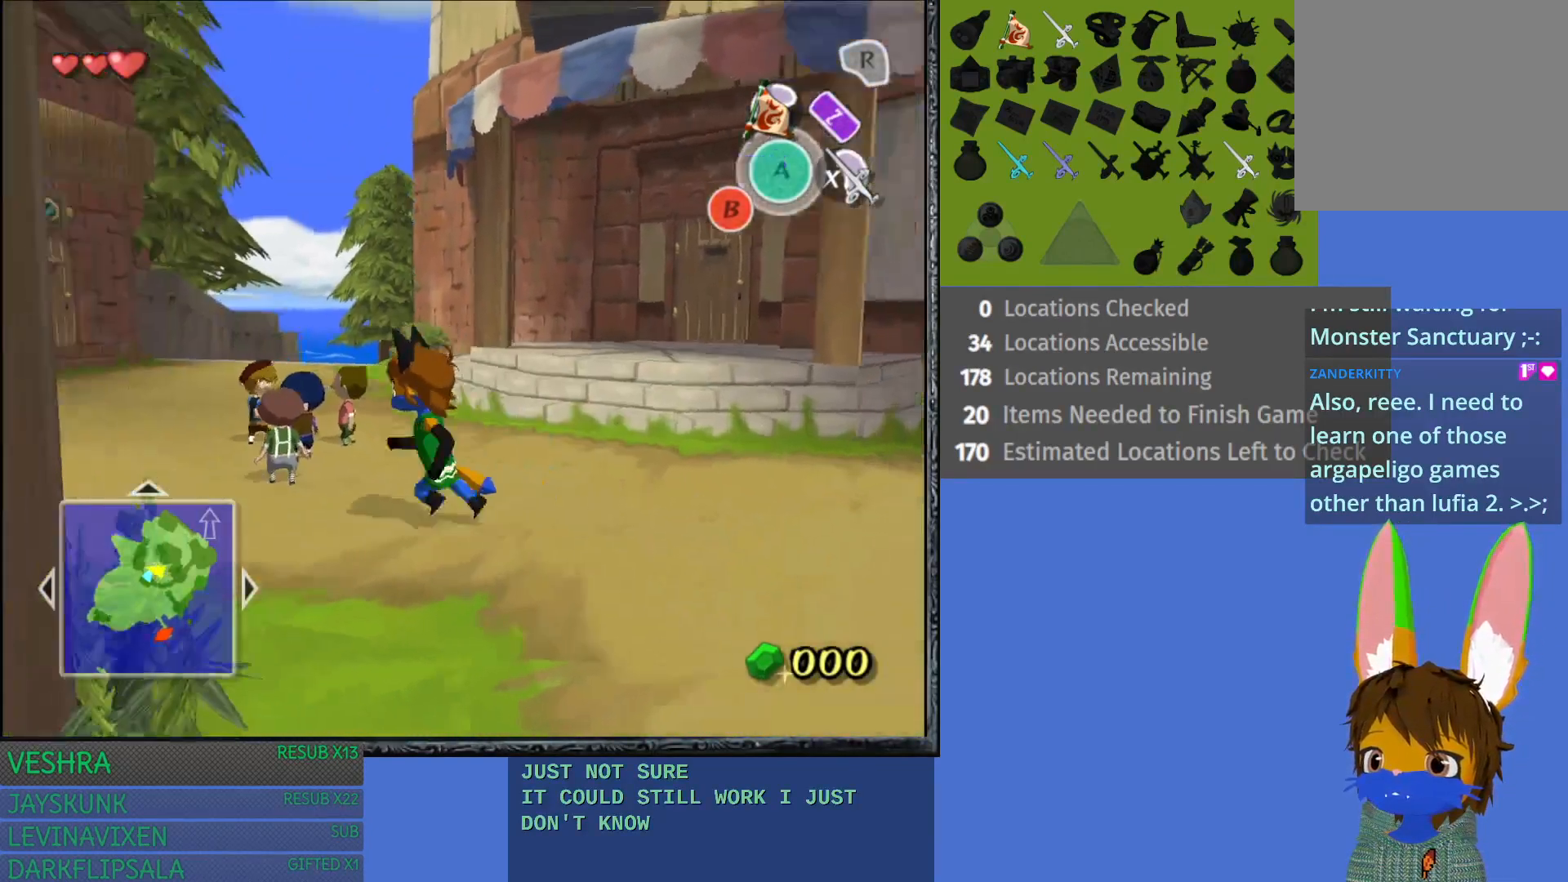
{"buttons": [], "left_stick": "up-left", "right_stick": "center", "events": [[50, "left_stick", "center"], [233, "left_stick", "up"], [367, "left_stick", "up-left"]]}
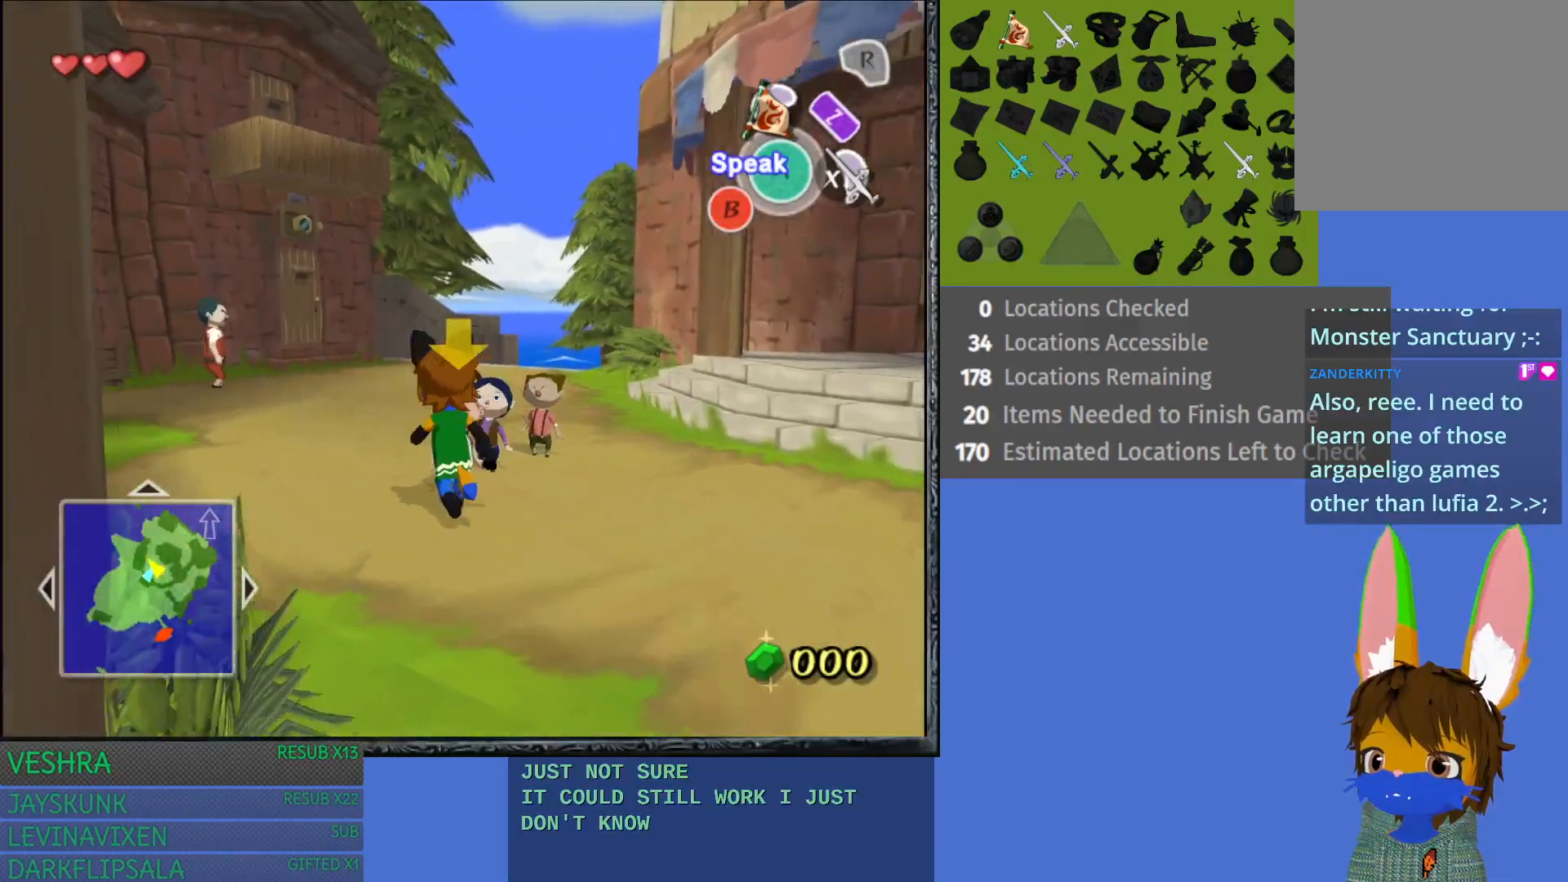
{"buttons": [], "left_stick": "center", "right_stick": "center", "events": [[250, "left_stick", "up-right"], [500, "left_stick", "center"]]}
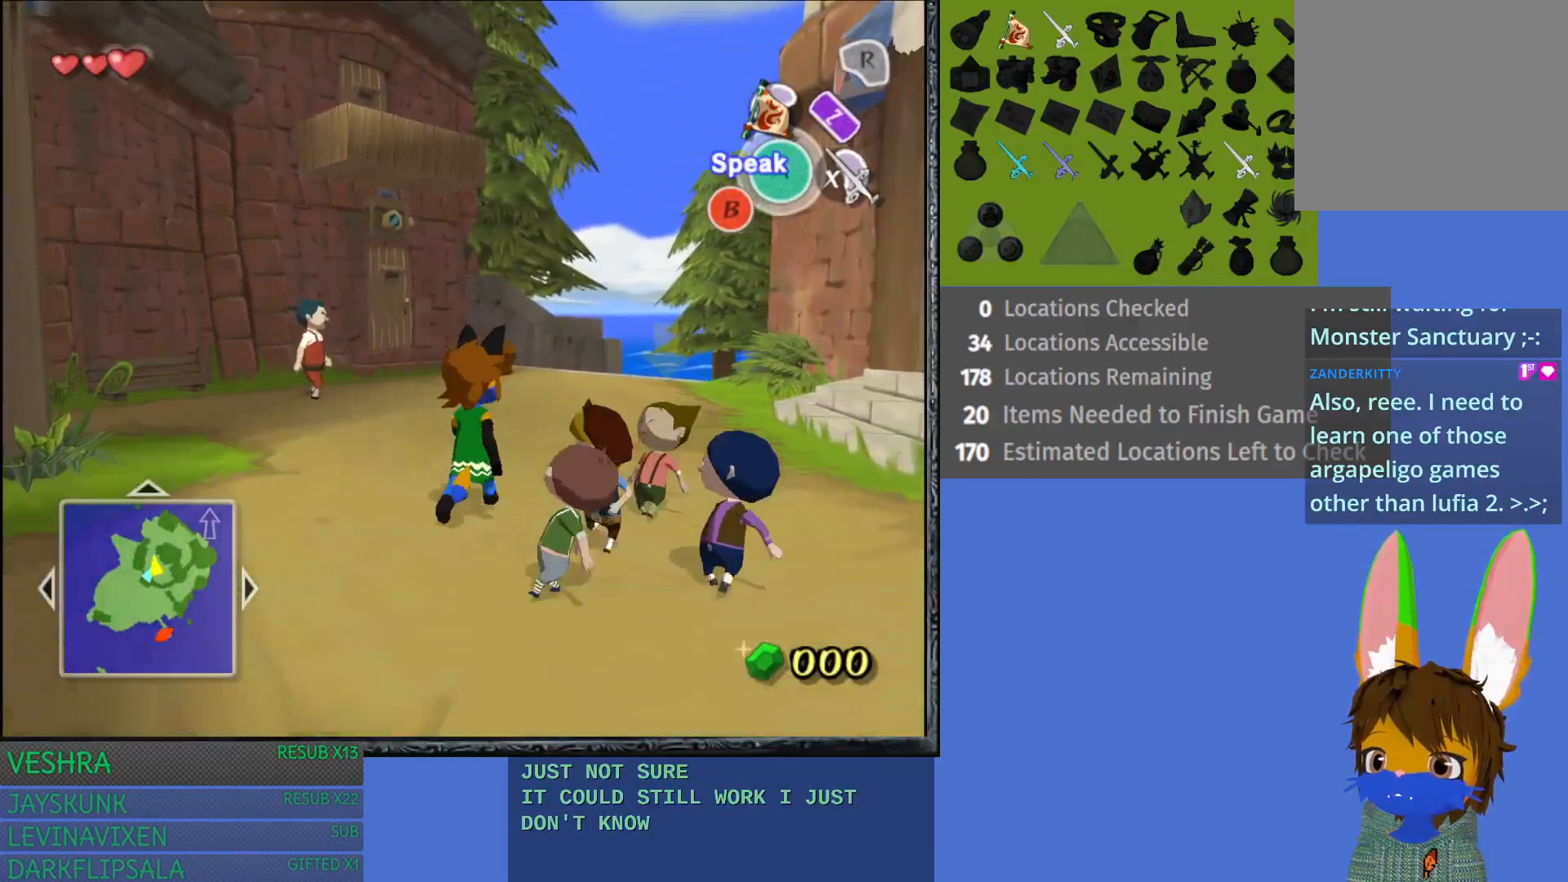
{"buttons": [], "left_stick": "center", "right_stick": "center", "events": [[50, "CROSS", "down"], [183, "CROSS", "up"], [333, "left_stick", "down"], [500, "left_stick", "center"]]}
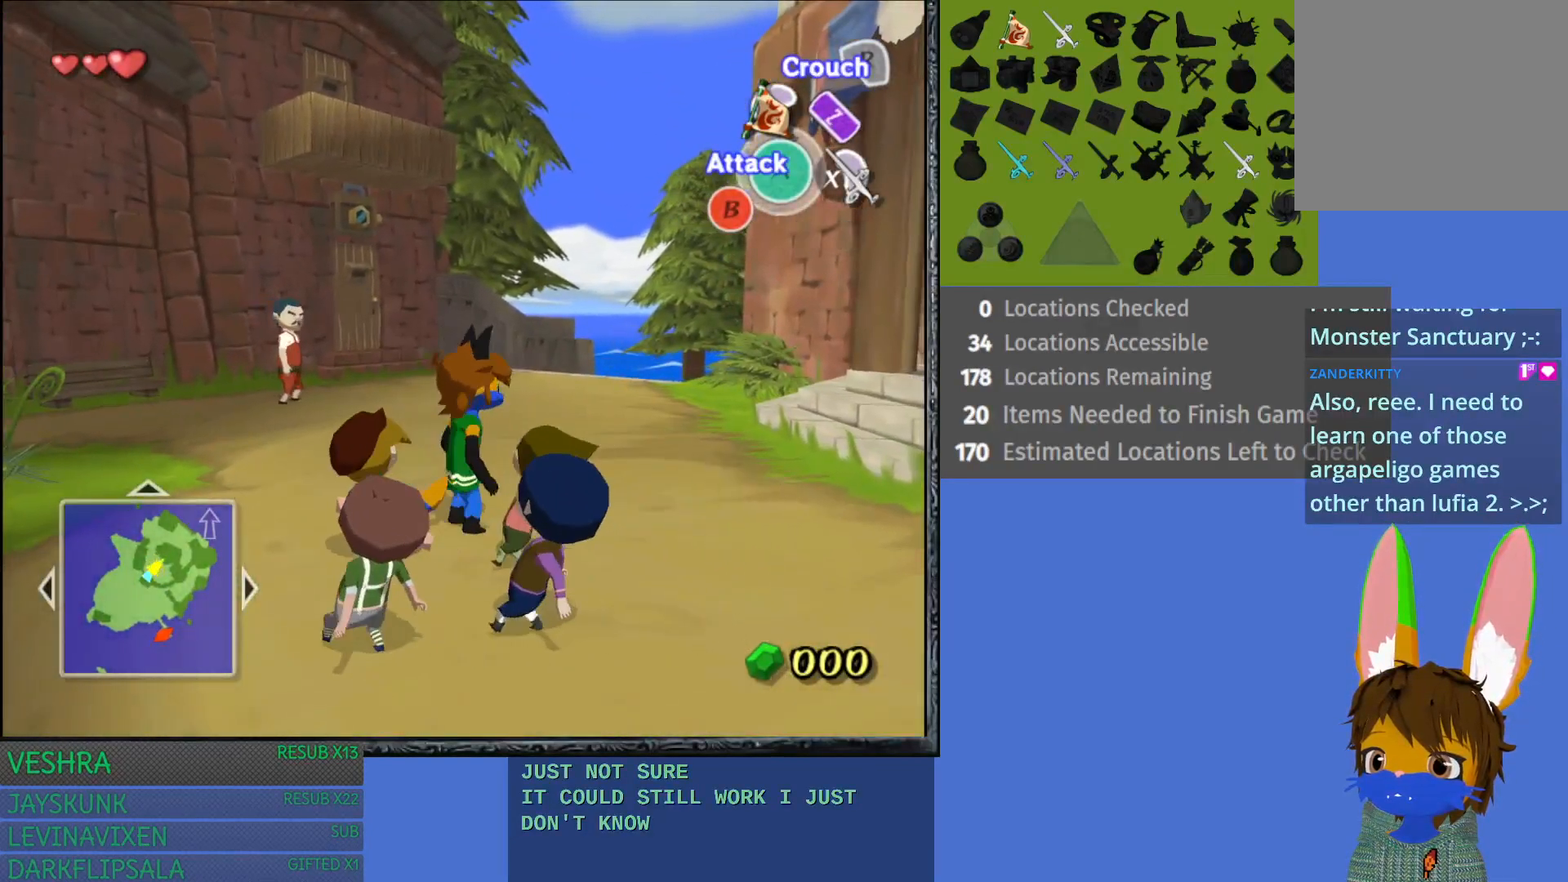
{"buttons": [], "left_stick": "center", "right_stick": "center", "events": [[233, "left_stick", "up-left"], [383, "left_stick", "center"]]}
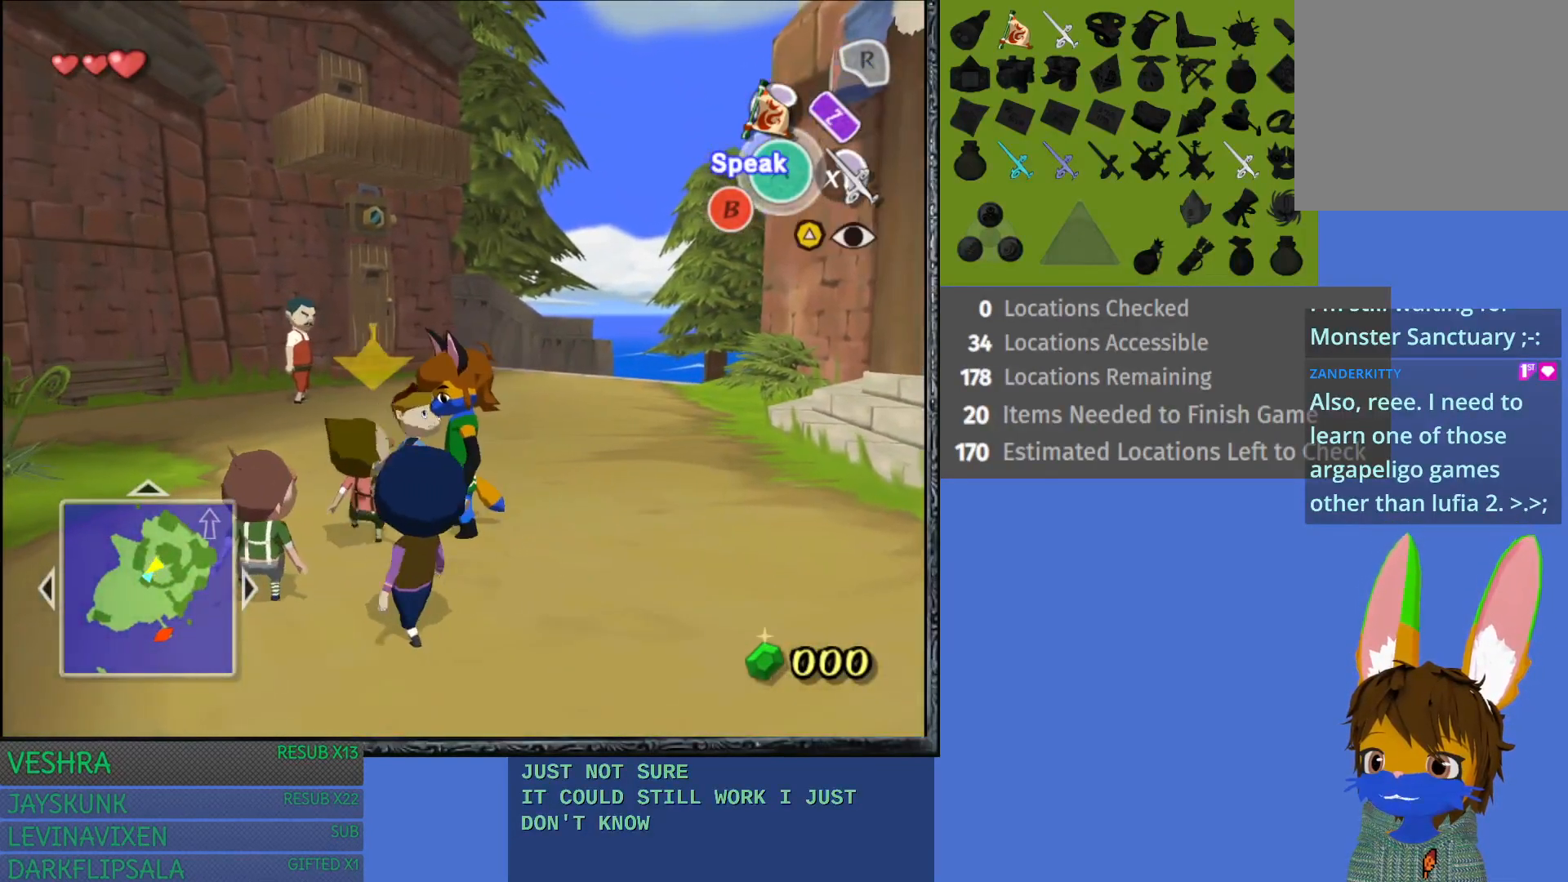
{"buttons": [], "left_stick": "right", "right_stick": "center", "events": [[67, "left_stick", "up-right"], [200, "left_stick", "center"], [333, "left_stick", "right"]]}
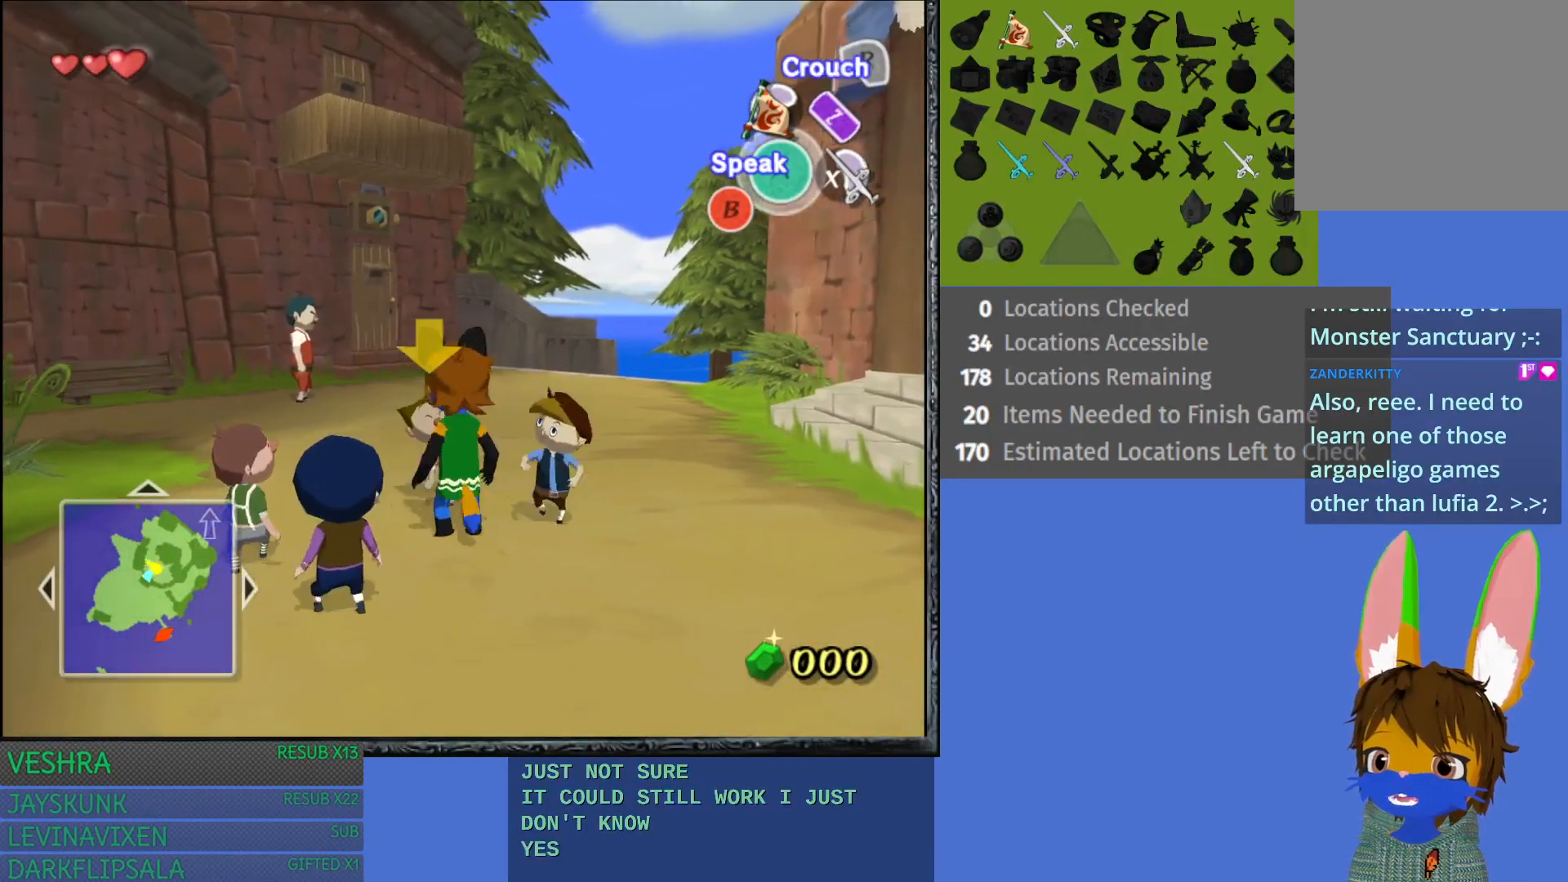
{"buttons": [], "left_stick": "center", "right_stick": "center", "events": [[50, "left_stick", "center"], [200, "left_stick", "down-right"], [400, "left_stick", "center"]]}
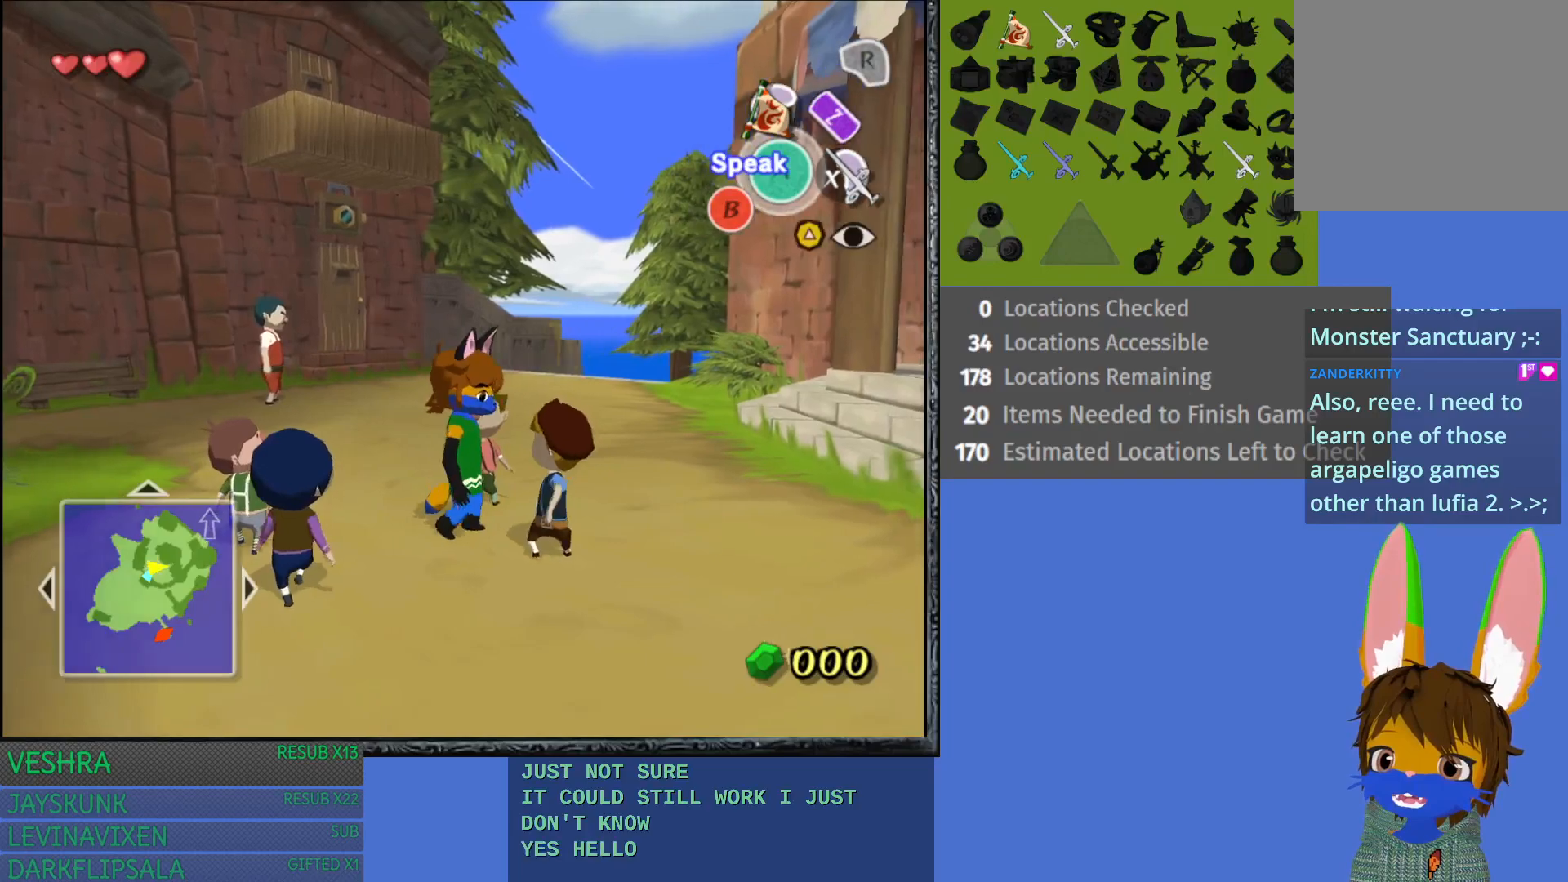
{"buttons": [], "left_stick": "center", "right_stick": "center", "events": [[317, "CROSS", "down"], [500, "CROSS", "up"]]}
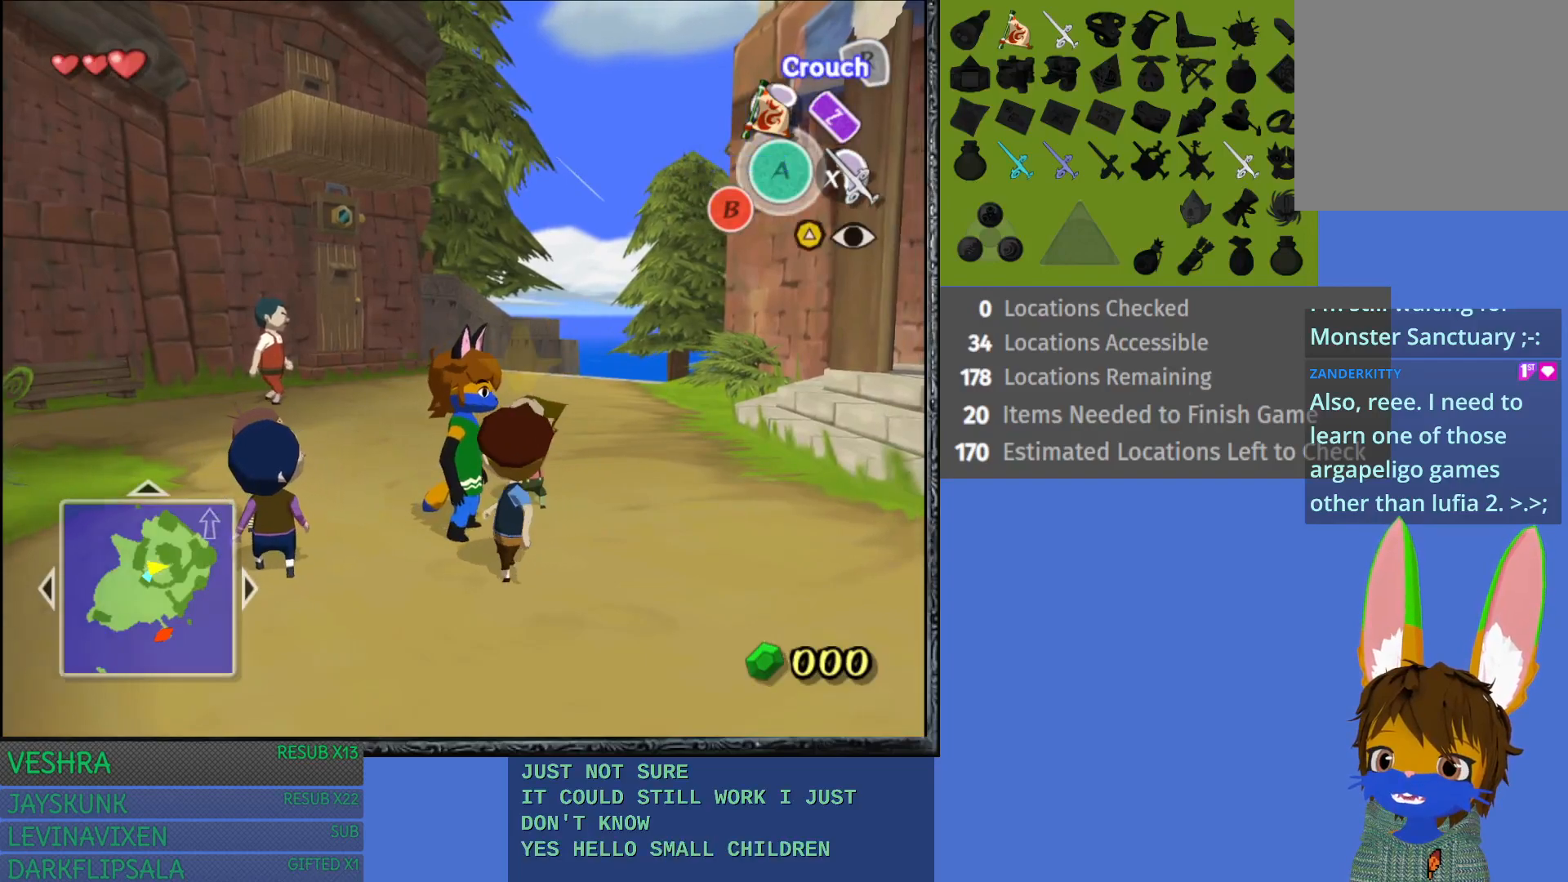
{"buttons": [], "left_stick": "down", "right_stick": "center", "events": [[383, "left_stick", "down"]]}
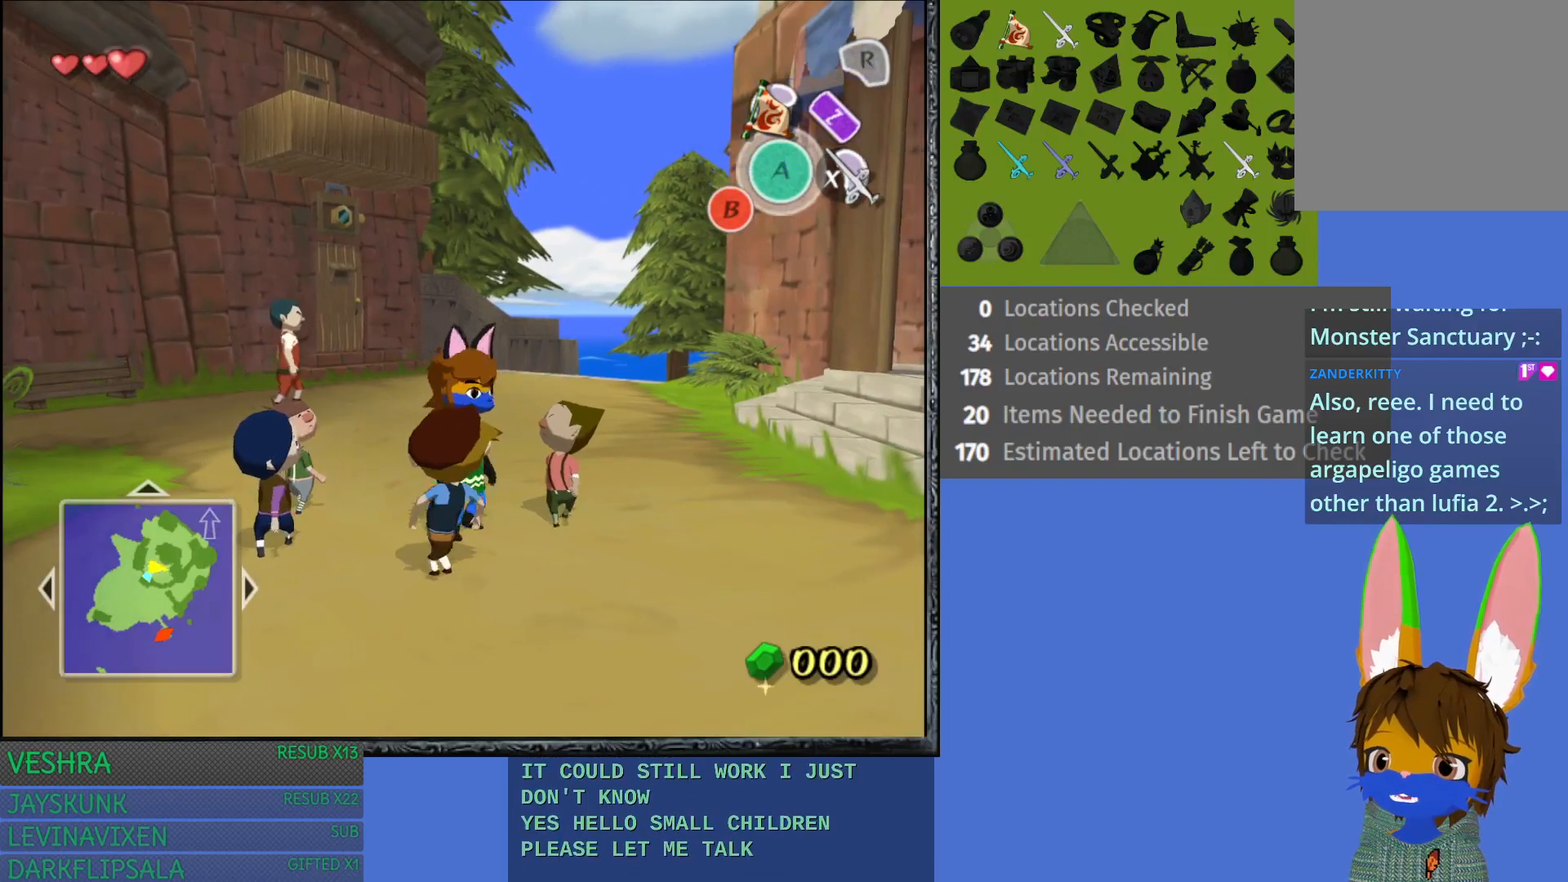
{"buttons": [], "left_stick": "left", "right_stick": "center", "events": [[50, "left_stick", "center"], [233, "CROSS", "down"], [400, "CROSS", "up"], [400, "left_stick", "left"]]}
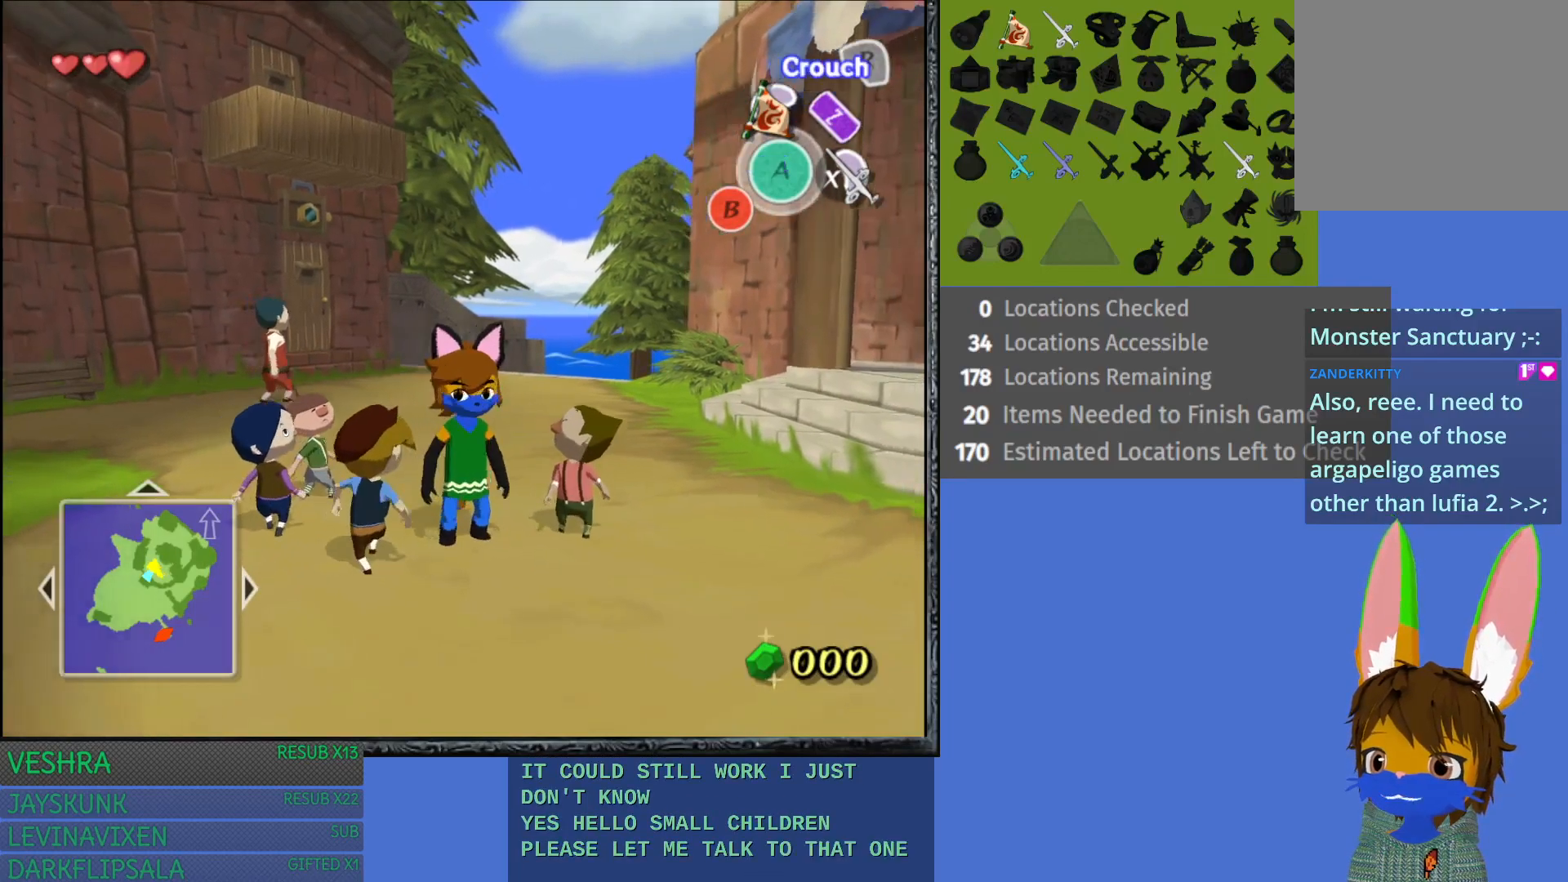
{"buttons": [], "left_stick": "center", "right_stick": "center", "events": [[233, "CROSS", "down"], [233, "left_stick", "center"], [383, "CROSS", "up"]]}
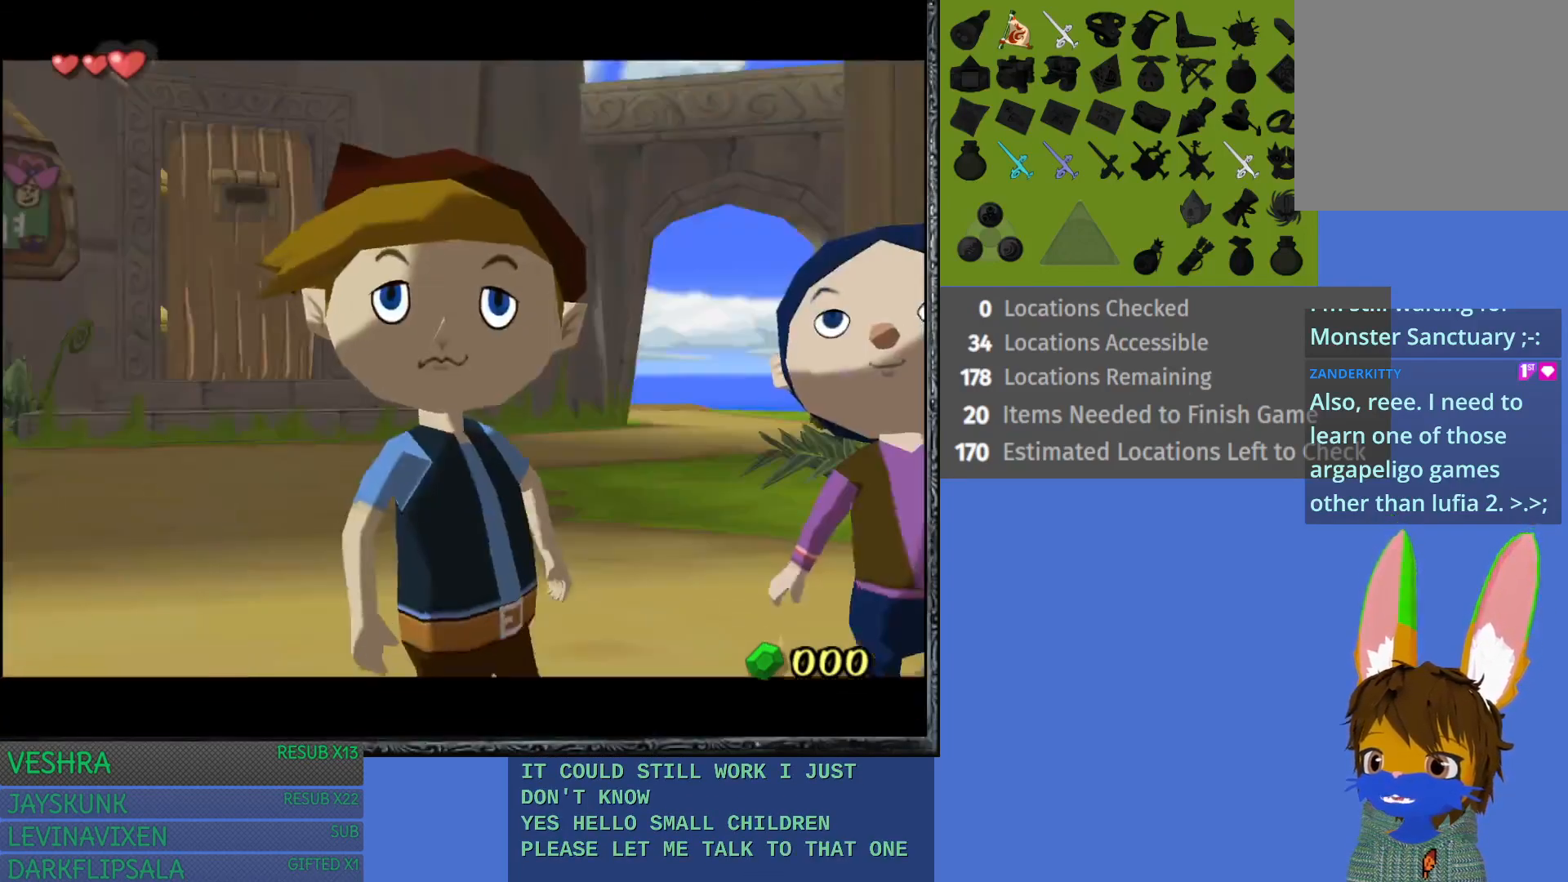
{"buttons": [], "left_stick": "center", "right_stick": "center", "events": [[350, "CROSS", "down"], [467, "CROSS", "up"]]}
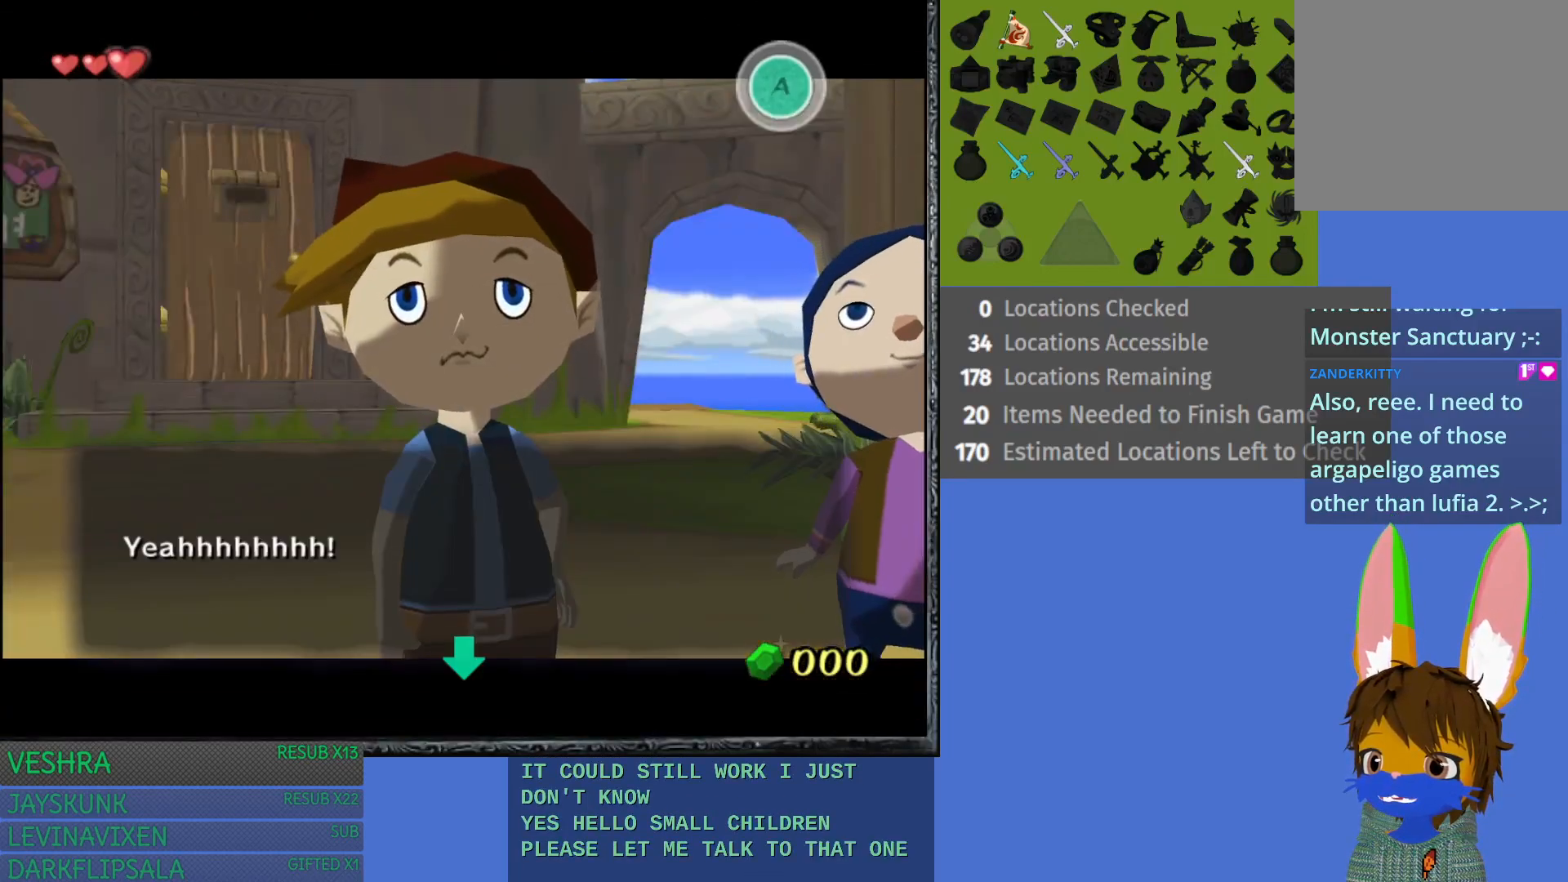
{"buttons": [], "left_stick": "center", "right_stick": "center", "events": [[67, "CROSS", "down"], [133, "CROSS", "up"], [217, "CROSS", "down"], [267, "CROSS", "up"], [367, "CROSS", "down"], [467, "CROSS", "up"]]}
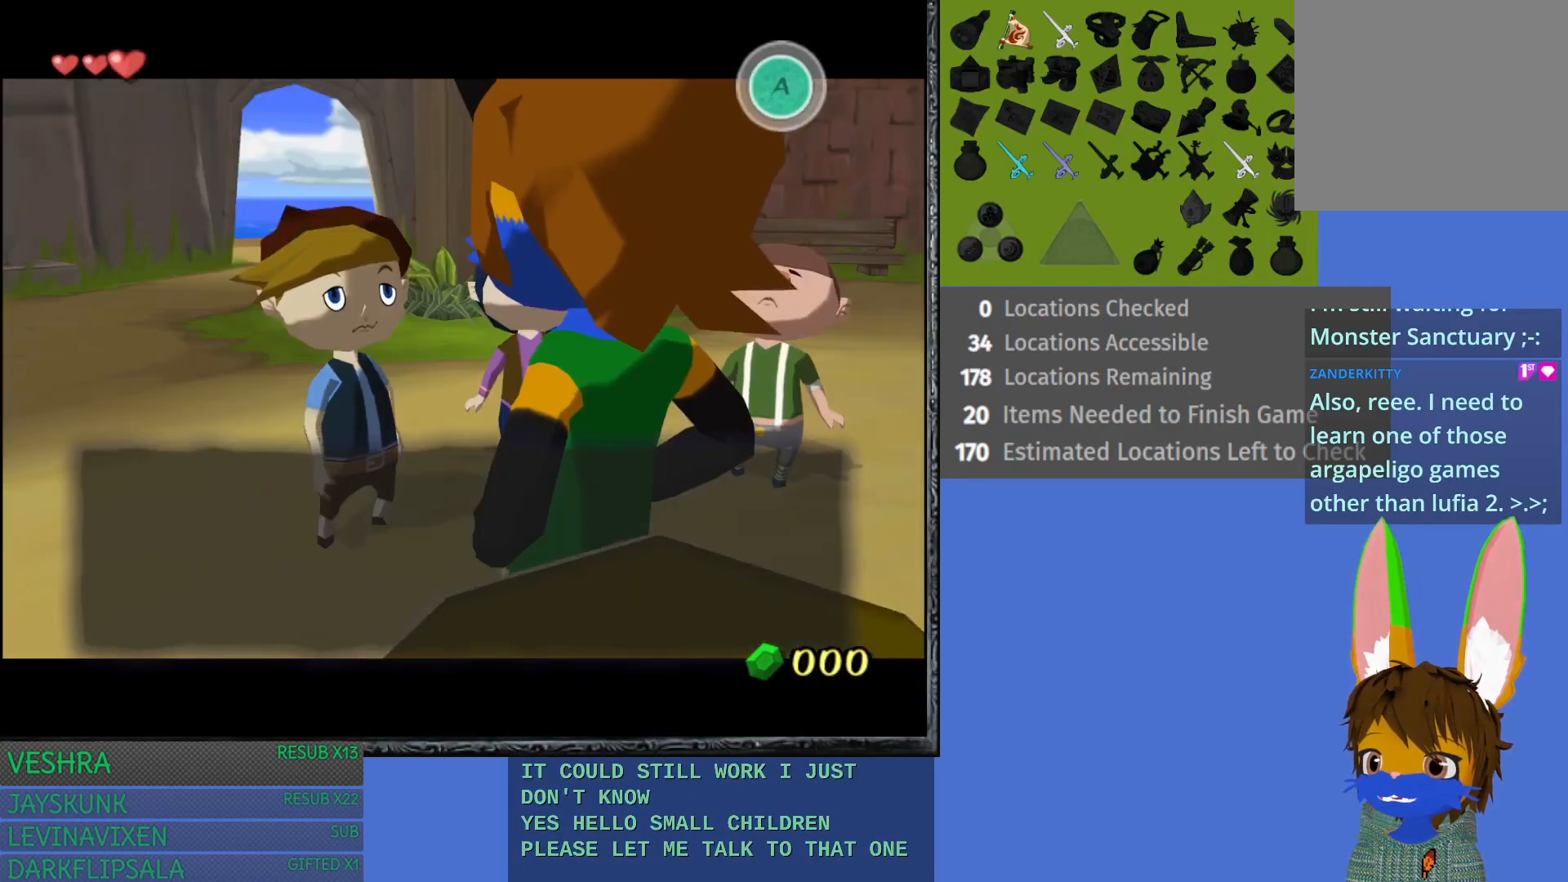
{"buttons": [], "left_stick": "center", "right_stick": "center", "events": [[50, "CROSS", "down"], [133, "CROSS", "up"], [217, "CROSS", "down"], [317, "CROSS", "up"], [383, "CROSS", "down"], [483, "CROSS", "up"]]}
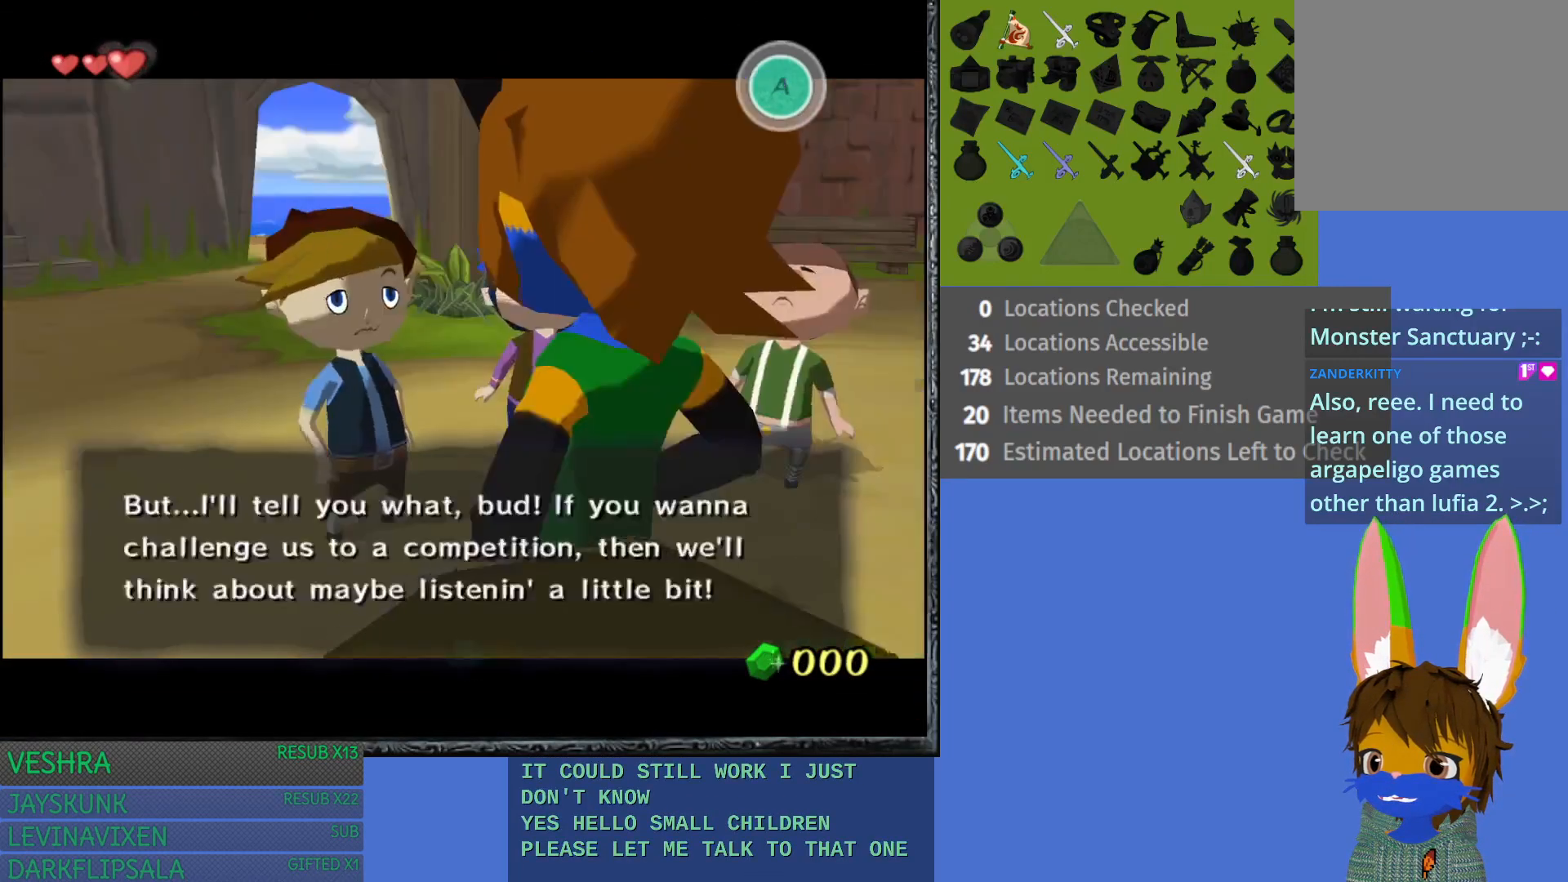
{"buttons": [], "left_stick": "center", "right_stick": "center", "events": [[50, "CROSS", "down"], [167, "CROSS", "up"], [233, "CROSS", "down"], [300, "CROSS", "up"], [383, "CROSS", "down"], [467, "CROSS", "up"]]}
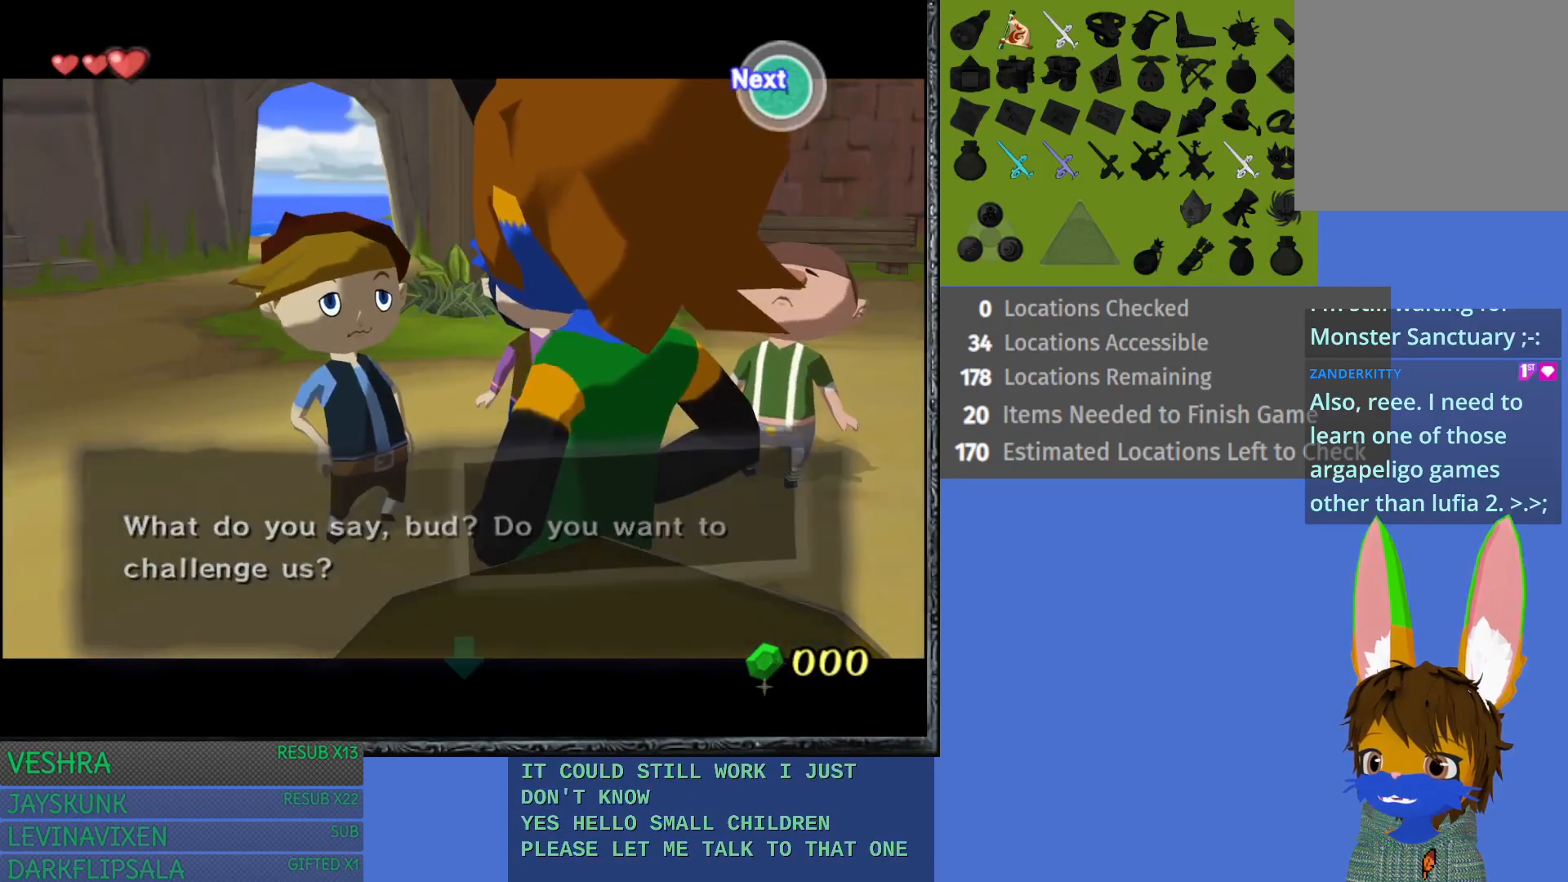
{"buttons": [], "left_stick": "center", "right_stick": "center", "events": [[67, "CROSS", "down"], [117, "CROSS", "up"], [233, "CROSS", "down"], [283, "CROSS", "up"], [383, "CROSS", "down"], [483, "CROSS", "up"]]}
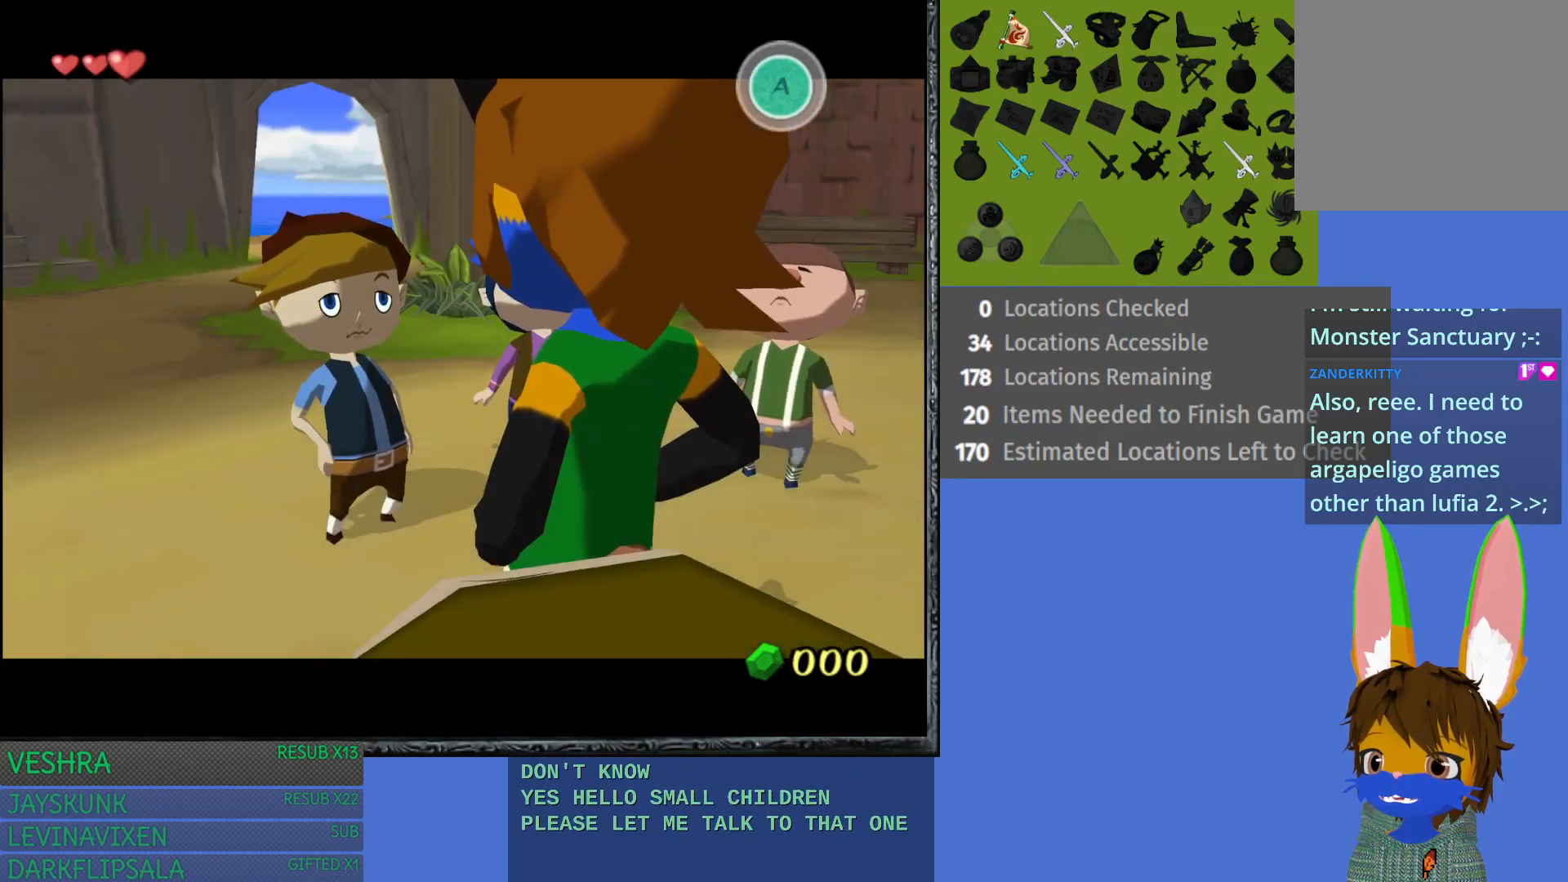
{"buttons": ["CROSS"], "left_stick": "center", "right_stick": "center", "events": [[50, "CROSS", "down"], [150, "CROSS", "up"], [233, "CROSS", "down"], [333, "CROSS", "up"], [400, "CROSS", "down"]]}
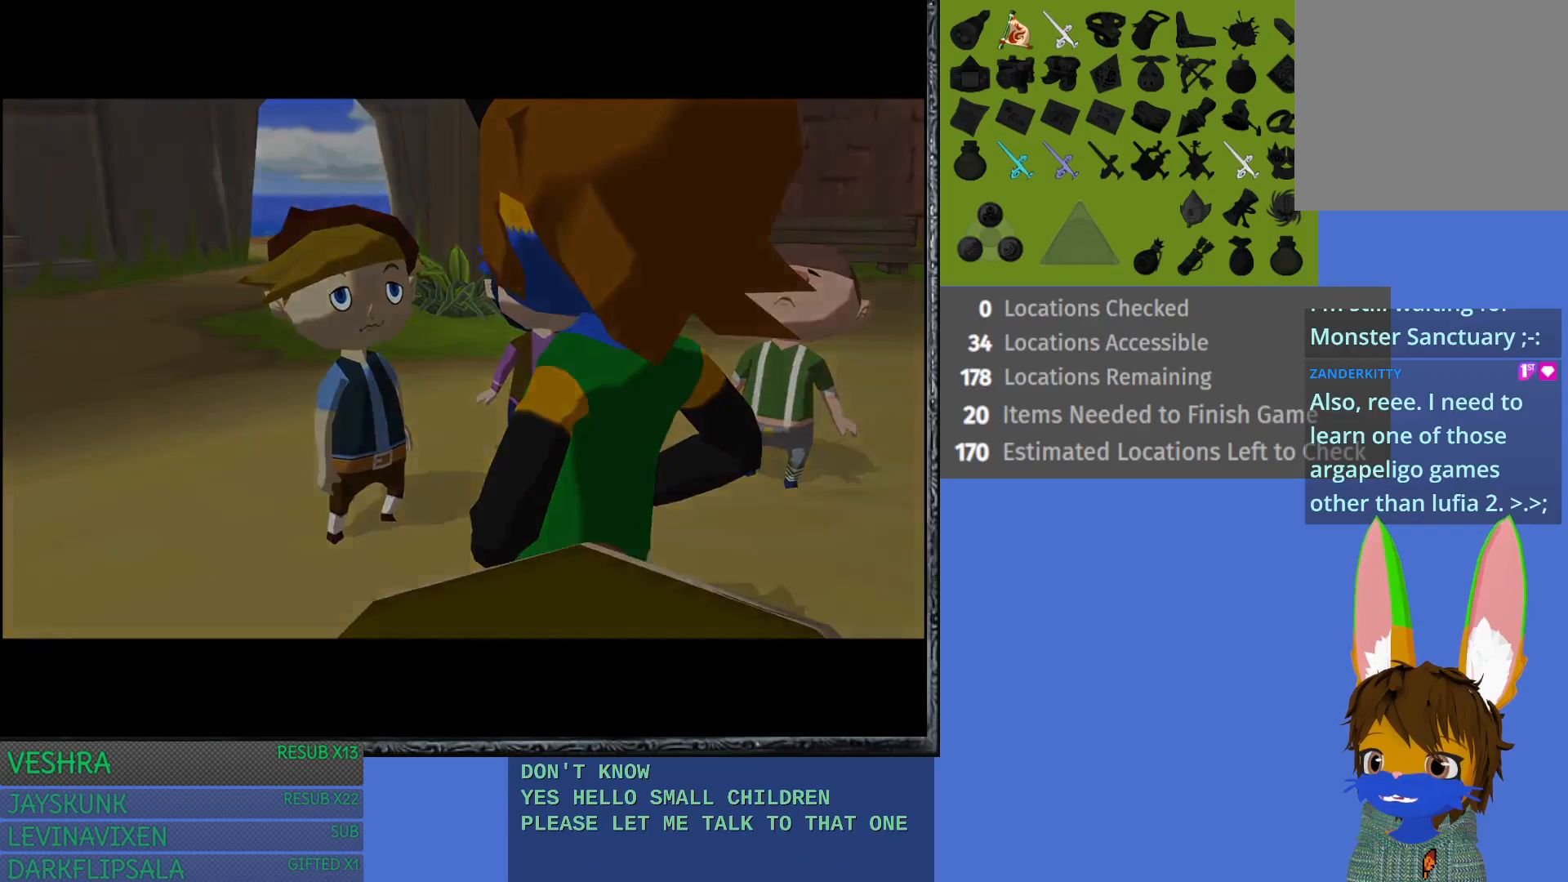
{"buttons": [], "left_stick": "center", "right_stick": "center", "events": [[17, "CROSS", "up"], [100, "CROSS", "down"], [200, "CROSS", "up"], [300, "CROSS", "down"], [450, "CROSS", "up"]]}
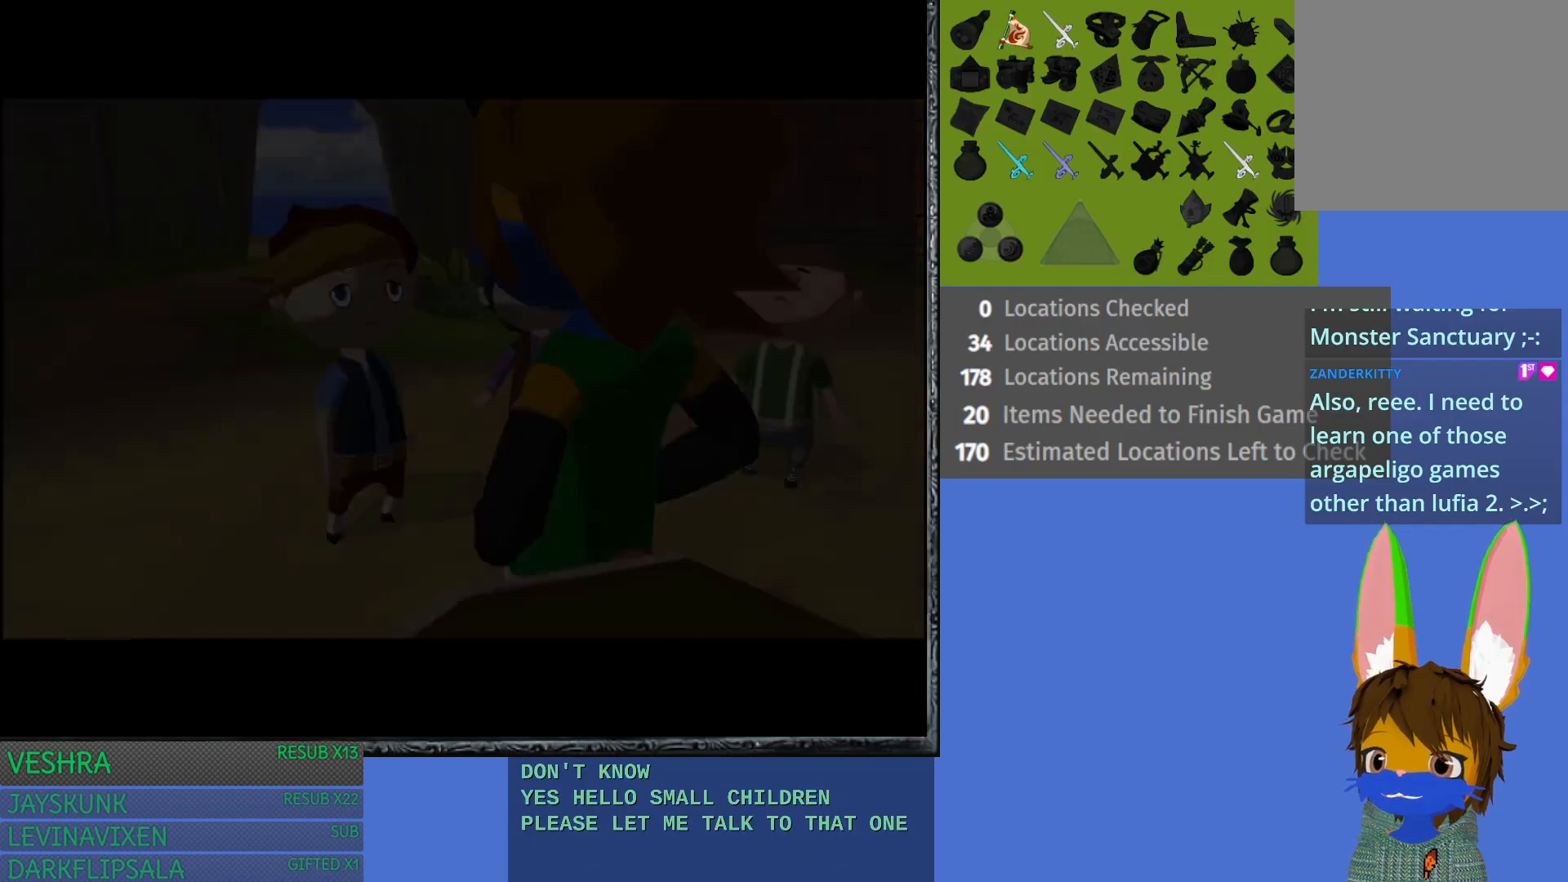
{"buttons": ["CROSS"], "left_stick": "center", "right_stick": "center", "events": [[17, "CROSS", "down"], [183, "CROSS", "up"], [267, "CROSS", "down"], [383, "CROSS", "up"], [483, "CROSS", "down"]]}
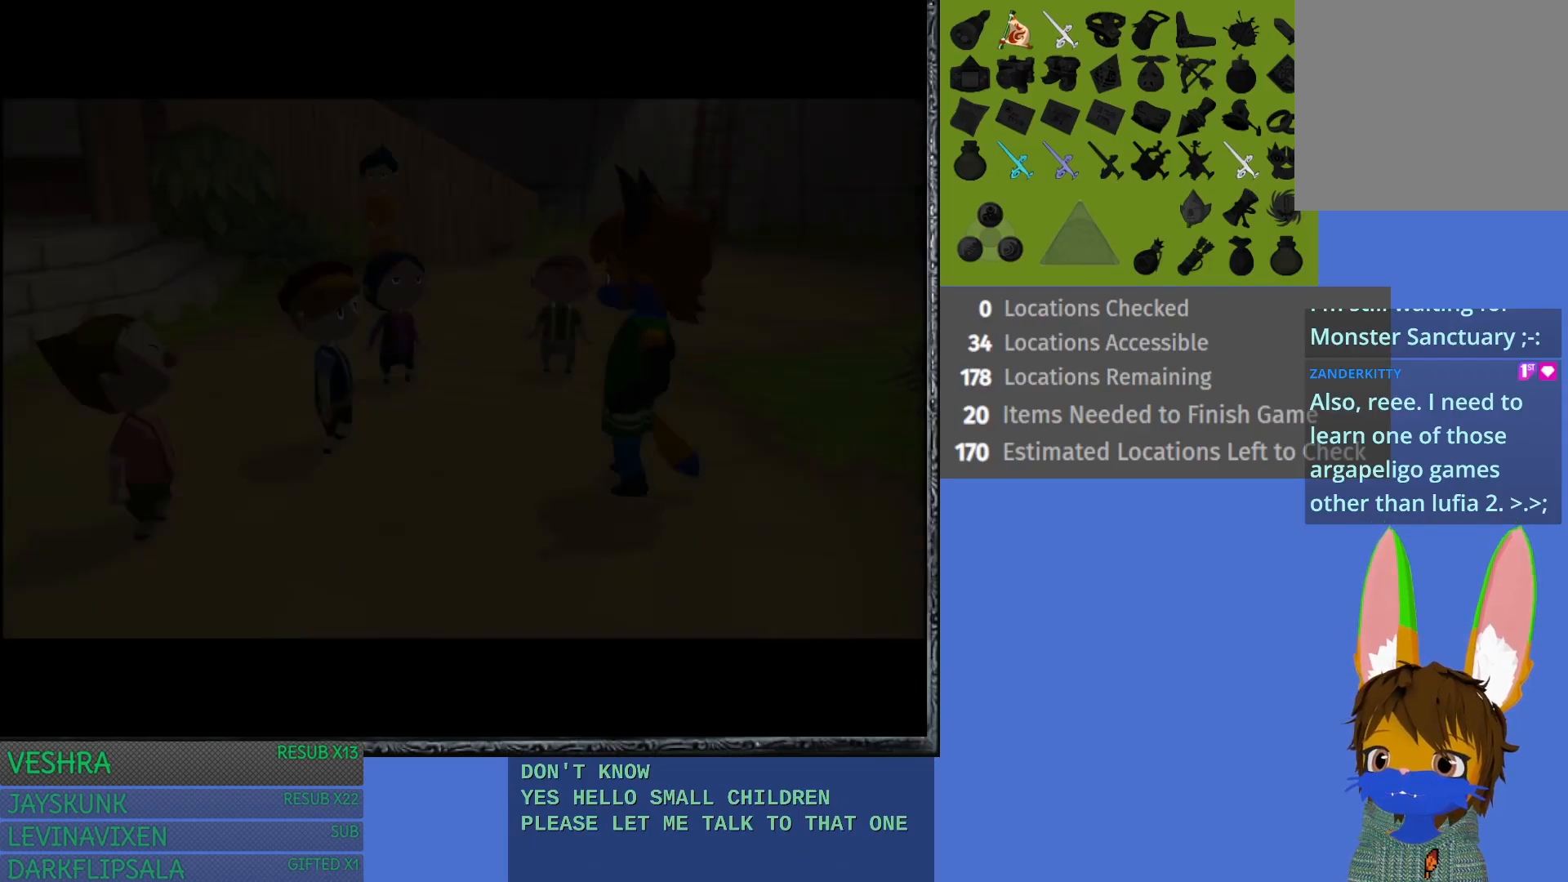
{"buttons": ["CROSS"], "left_stick": "center", "right_stick": "center", "events": [[117, "CROSS", "up"], [217, "CROSS", "down"], [350, "CROSS", "up"], [433, "CROSS", "down"]]}